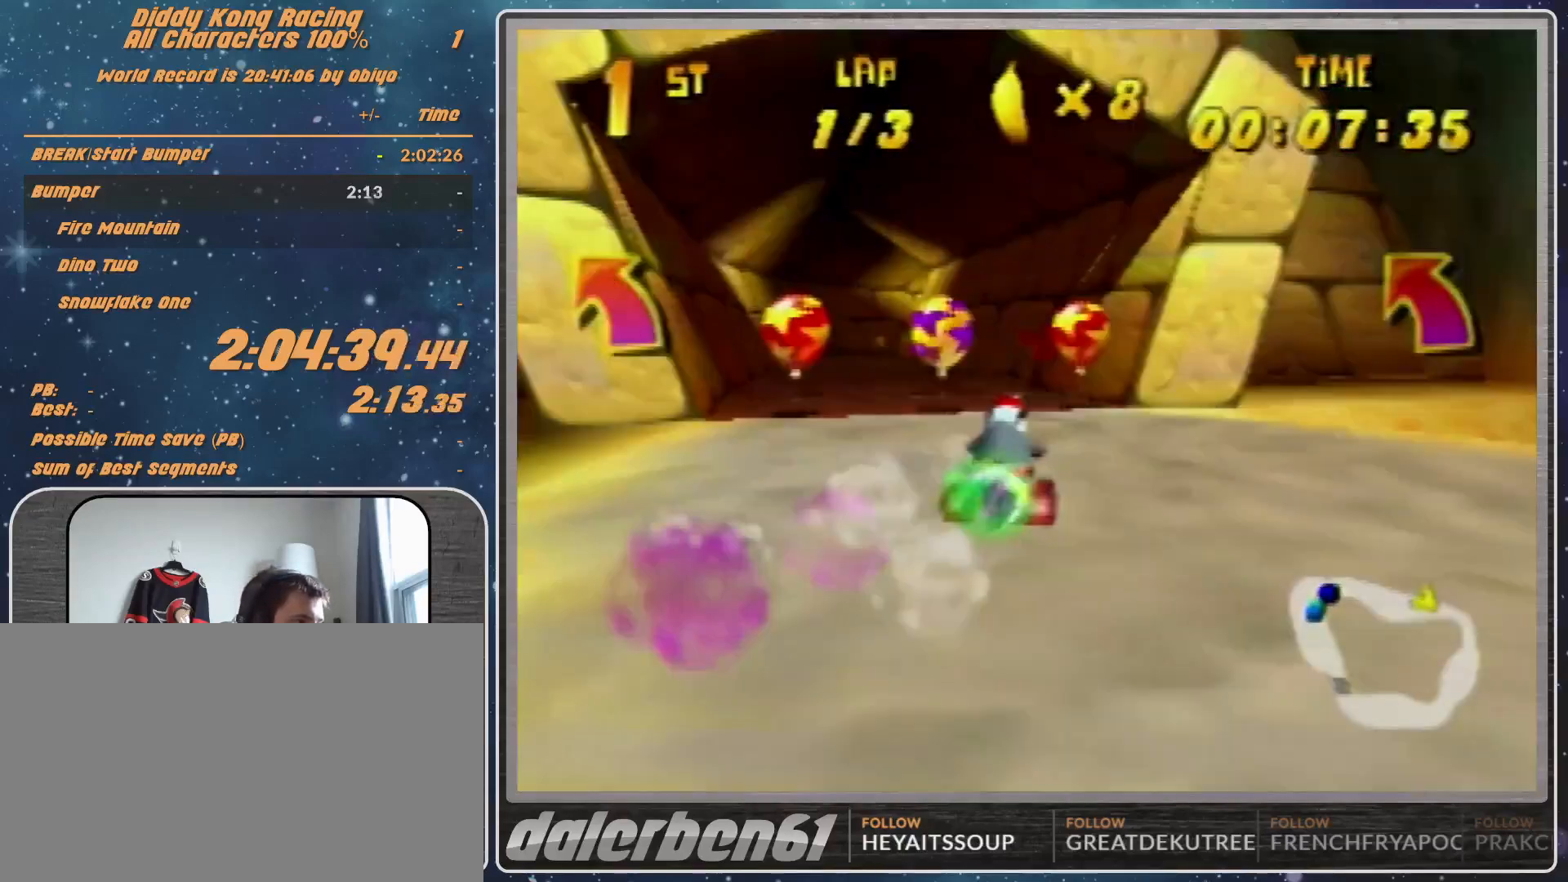
Gameplay with a controller (Nintendo layout); each line is a JSON object with the inputs held at the frame after it. "events" lists button and stick changes between this image and that frame as [ms after this image, input, new state], when the widget could be followed in between. Not read: L1 L3 R3.
{"buttons": ["A", "R1"], "left_stick": "up-right", "events": [[67, "left_stick", "up-right"], [167, "A", "down"], [467, "A", "up"], [500, "A", "down"]]}
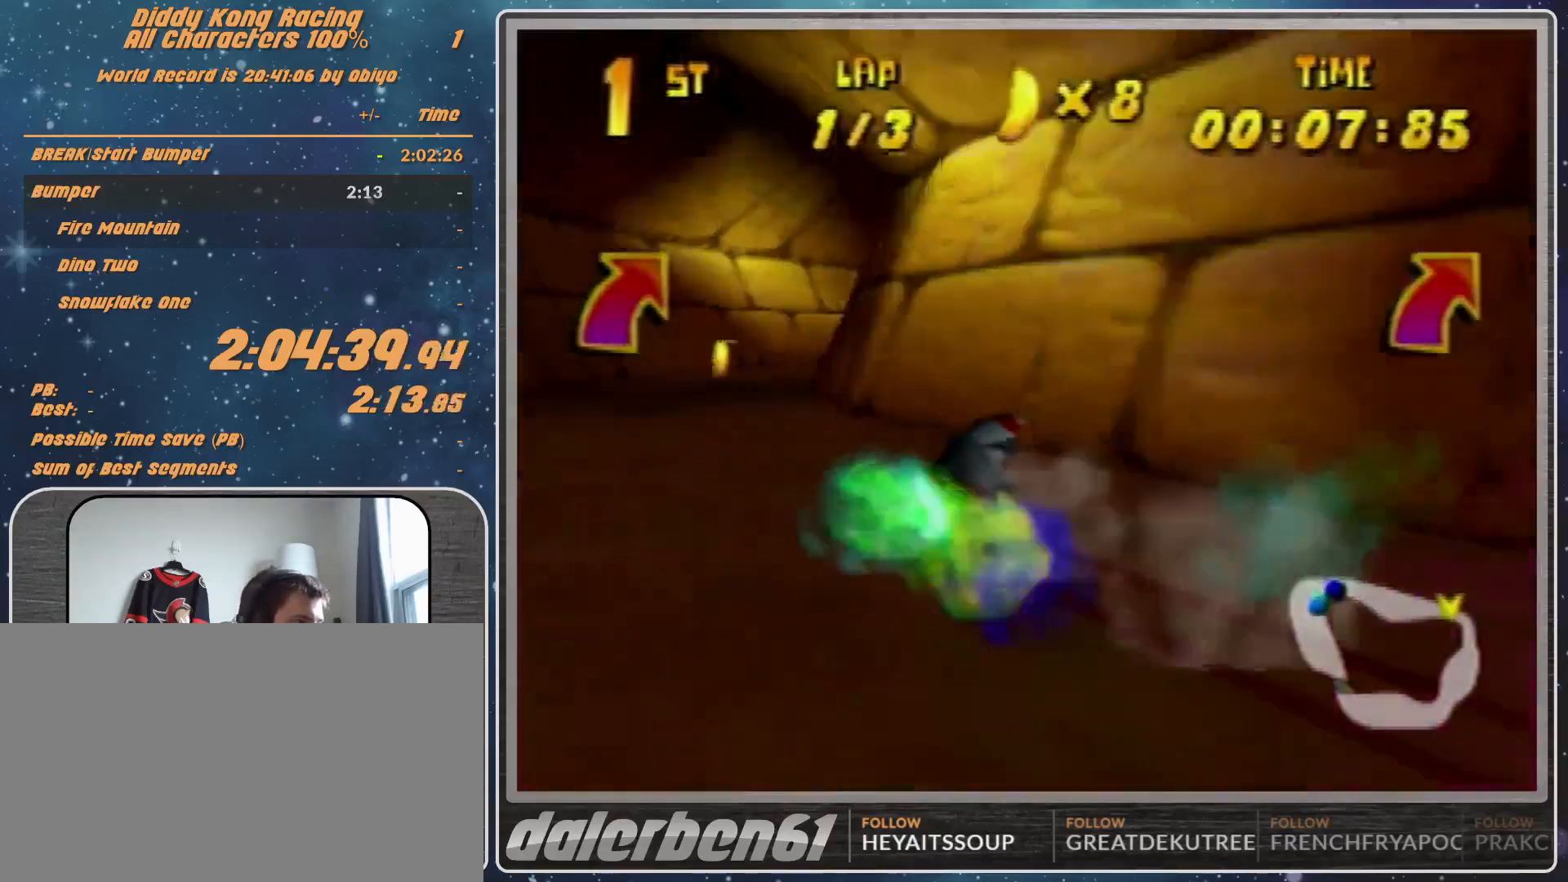
{"buttons": [], "left_stick": "up-left", "events": [[100, "A", "up"], [100, "left_stick", "up-left"], [167, "A", "down"], [167, "left_stick", "right"], [233, "A", "up"], [233, "left_stick", "up-right"], [333, "R1", "up"], [467, "left_stick", "up-left"]]}
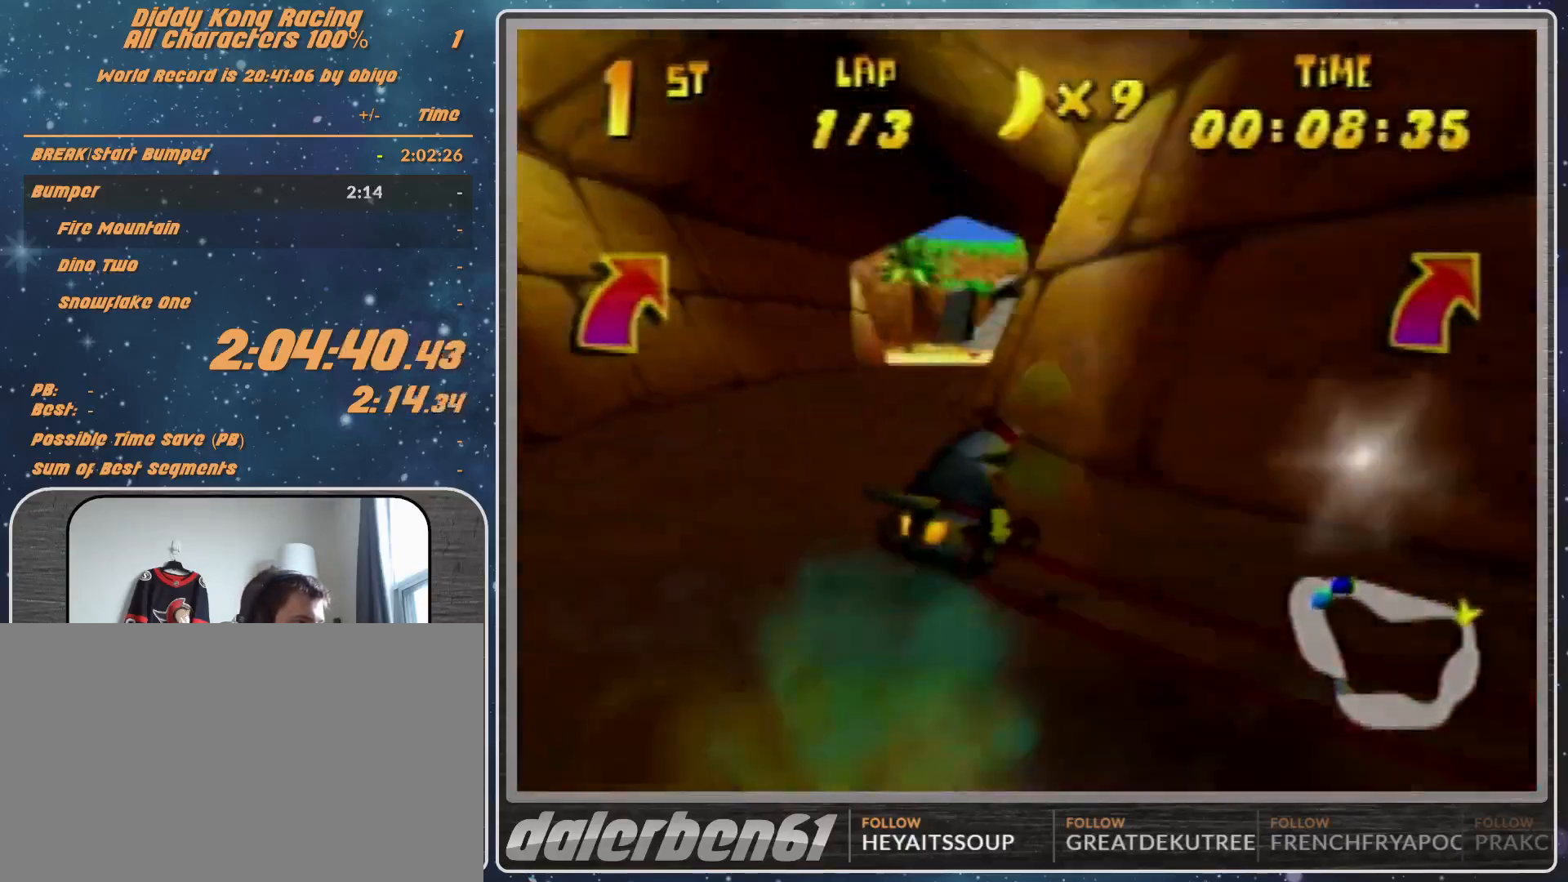
{"buttons": ["A"], "left_stick": "center", "events": [[100, "left_stick", "up-right"], [167, "A", "down"], [267, "A", "up"], [267, "left_stick", "center"], [500, "A", "down"]]}
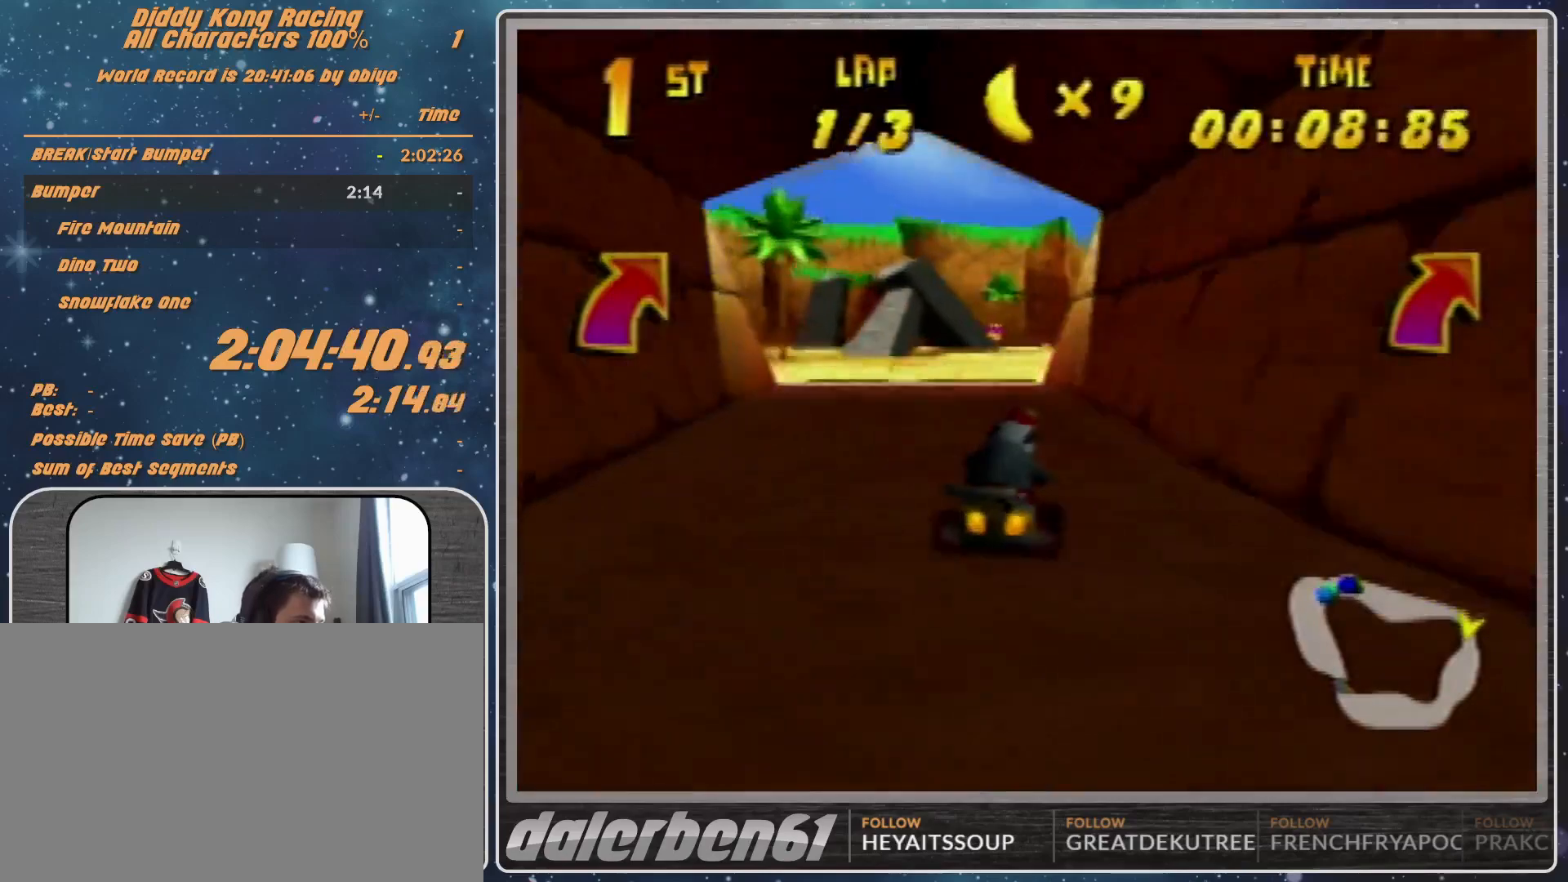
{"buttons": ["R1"], "left_stick": "up-left", "events": [[67, "A", "up"], [167, "A", "down"], [167, "R1", "down"], [167, "left_stick", "up-right"], [333, "A", "up"], [400, "A", "down"], [400, "left_stick", "up-left"], [500, "A", "up"]]}
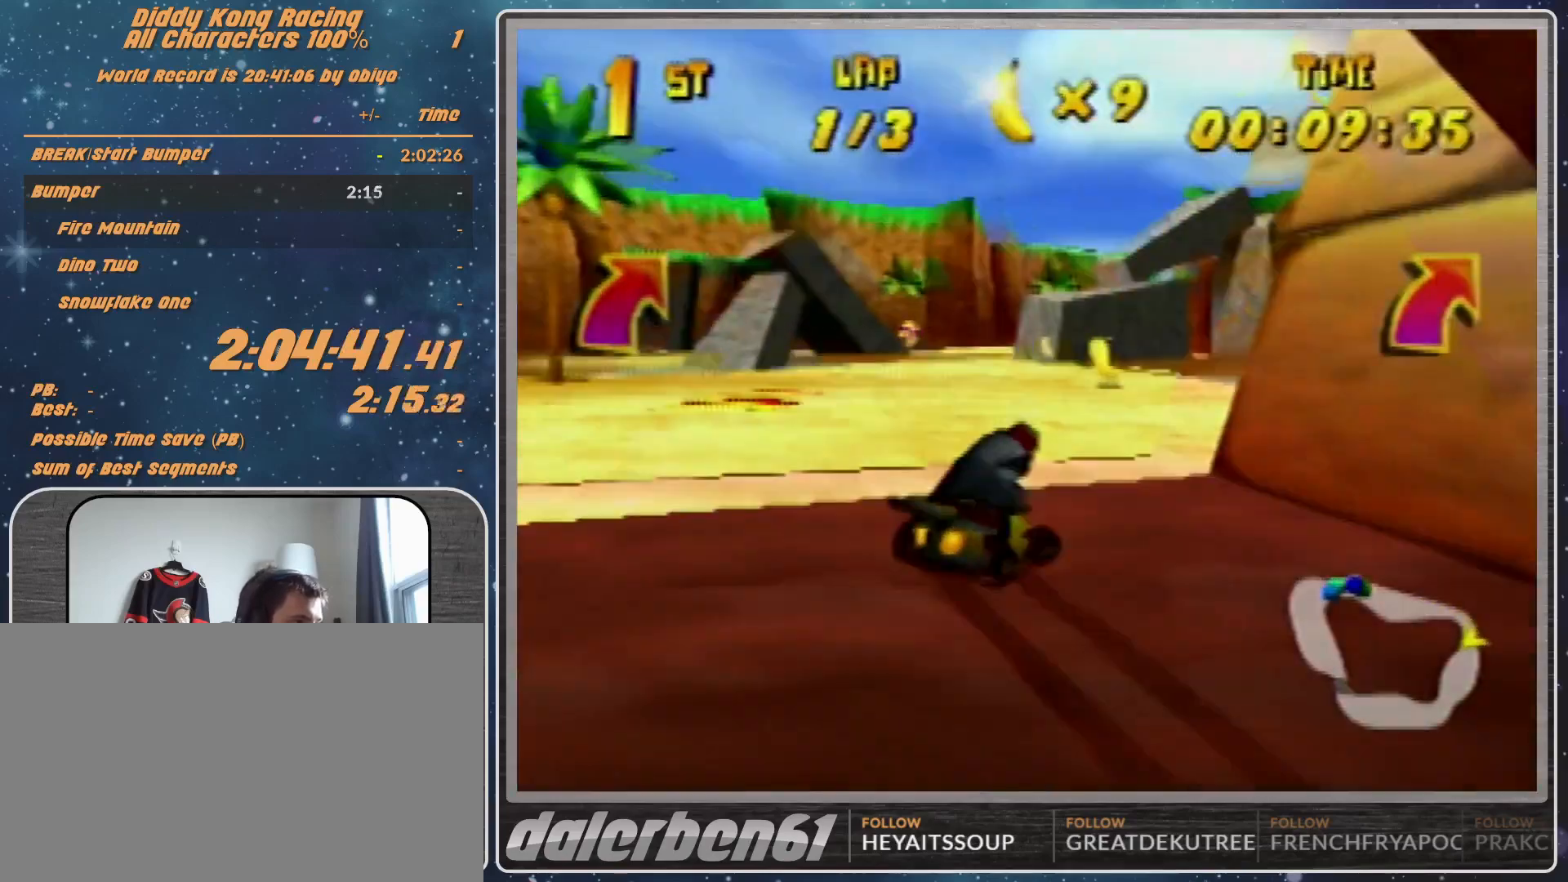
{"buttons": [], "left_stick": "center", "events": [[233, "R1", "up"], [333, "left_stick", "up-right"], [400, "left_stick", "center"]]}
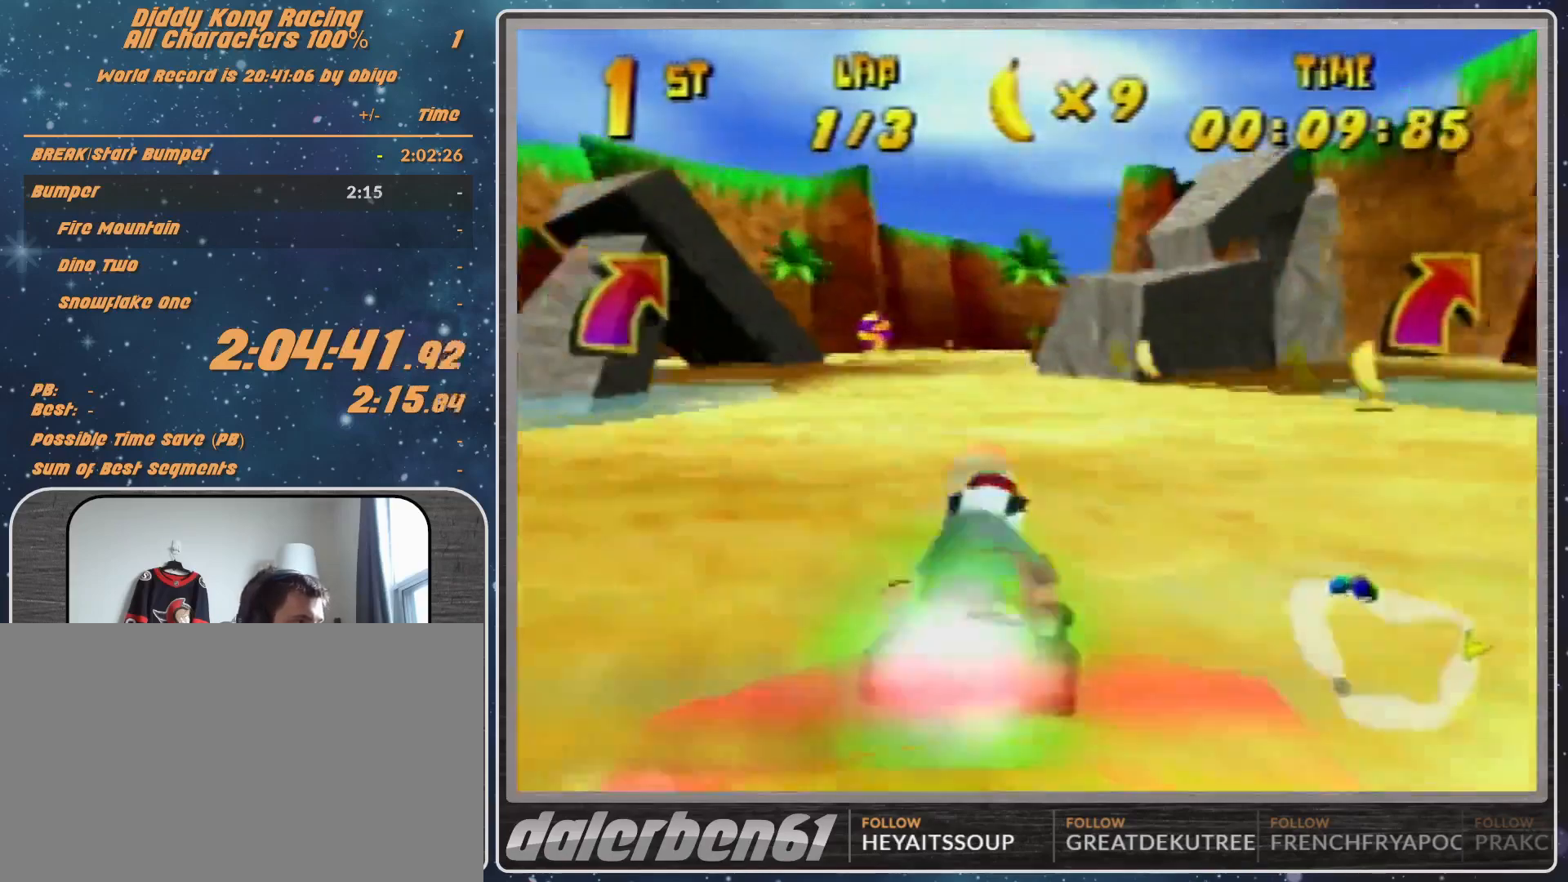
{"buttons": [], "left_stick": "down-right", "events": [[133, "left_stick", "right"], [233, "left_stick", "center"], [500, "left_stick", "down-right"]]}
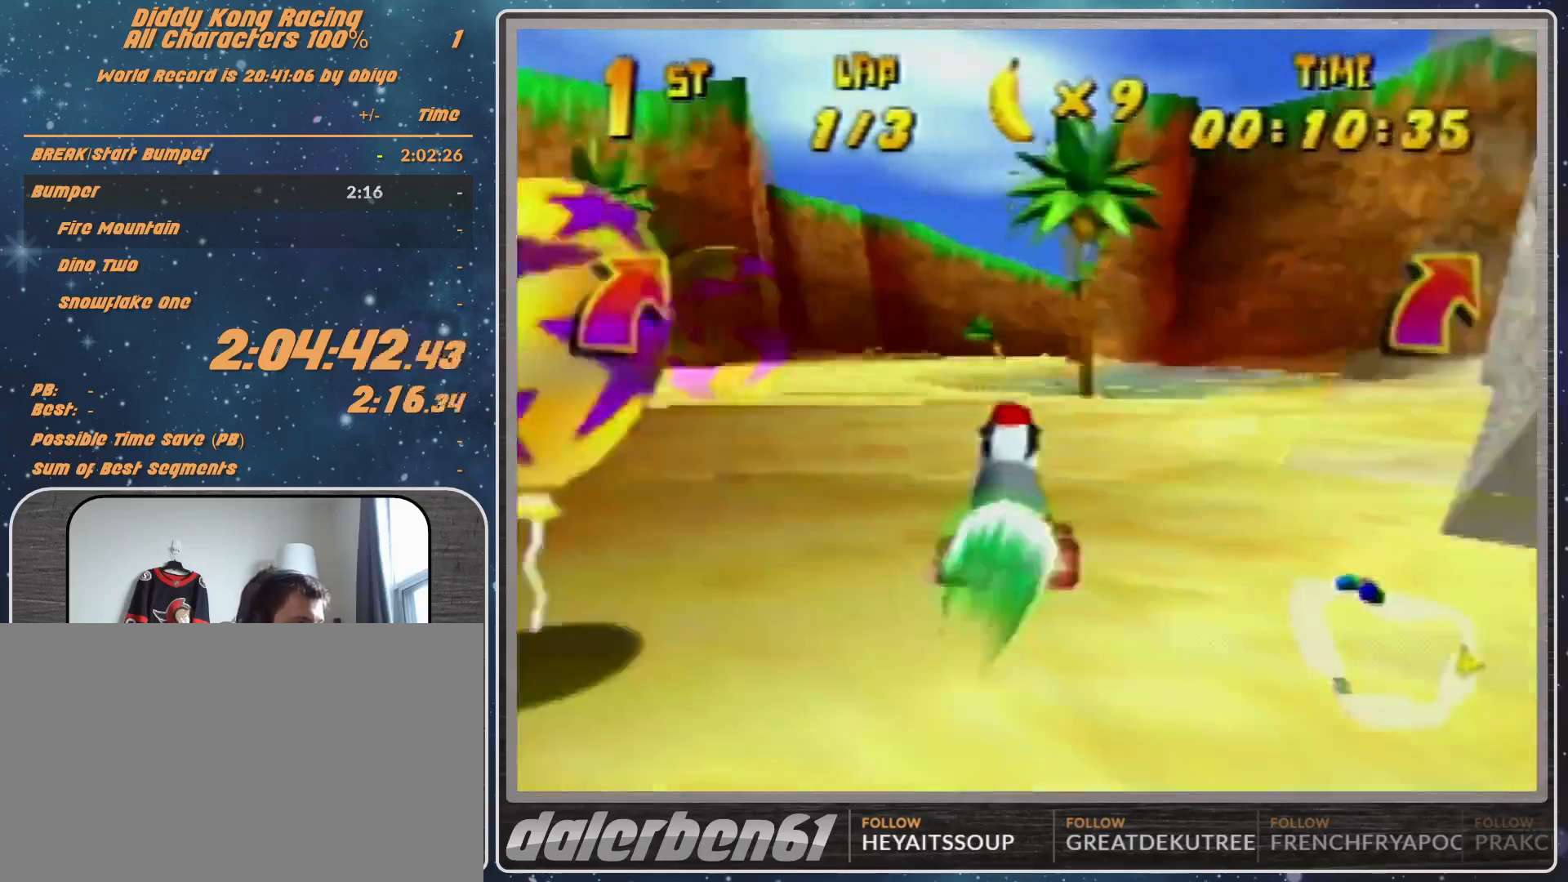
{"buttons": [], "left_stick": "center", "events": [[467, "left_stick", "center"]]}
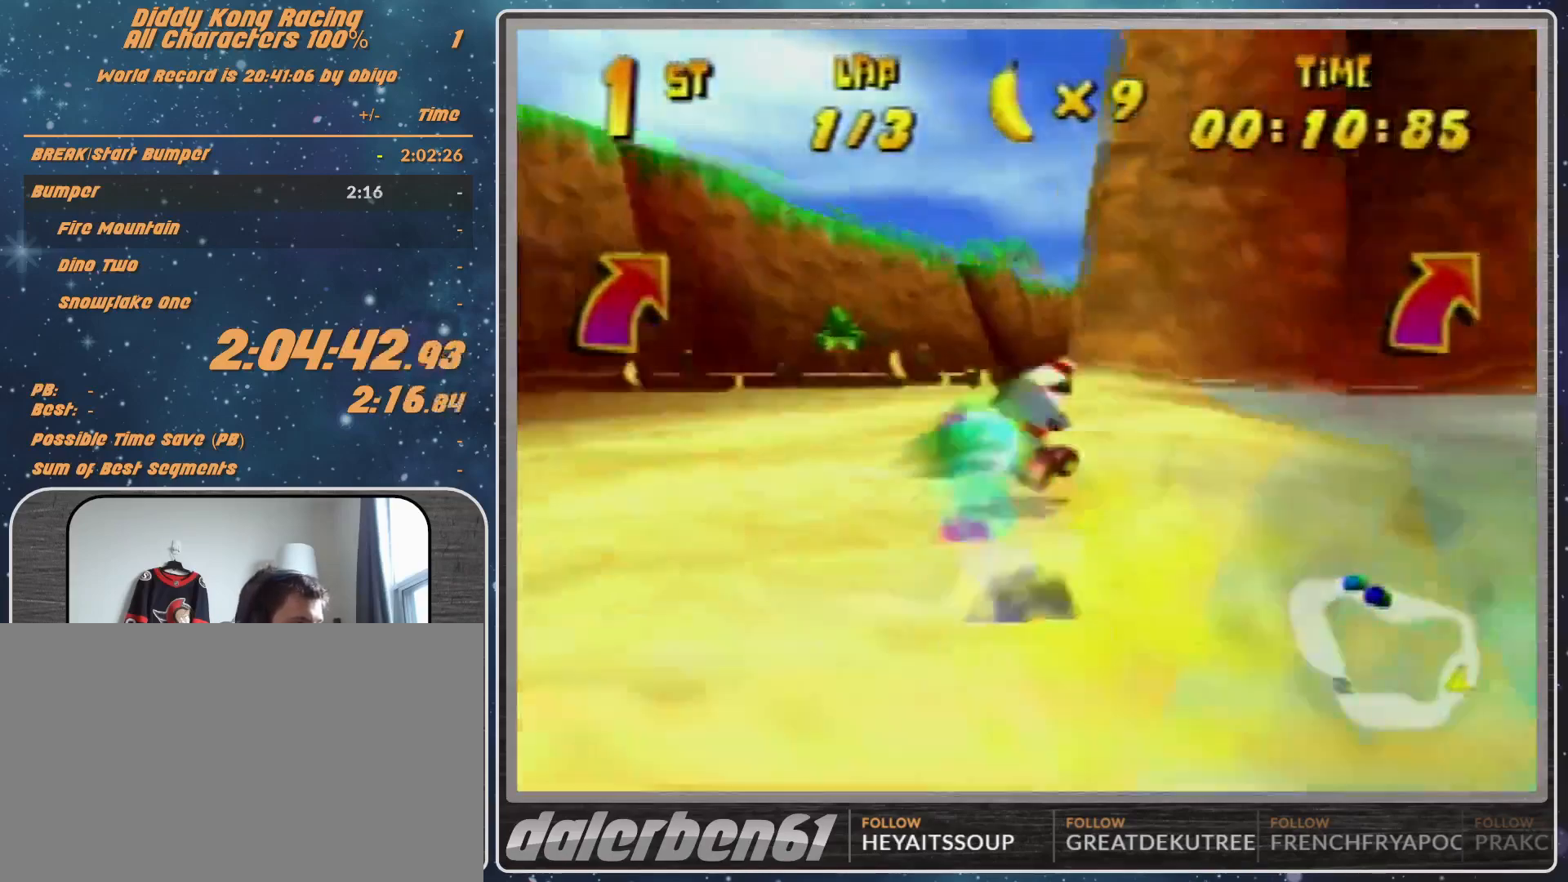
{"buttons": [], "left_stick": "right", "events": [[333, "left_stick", "right"]]}
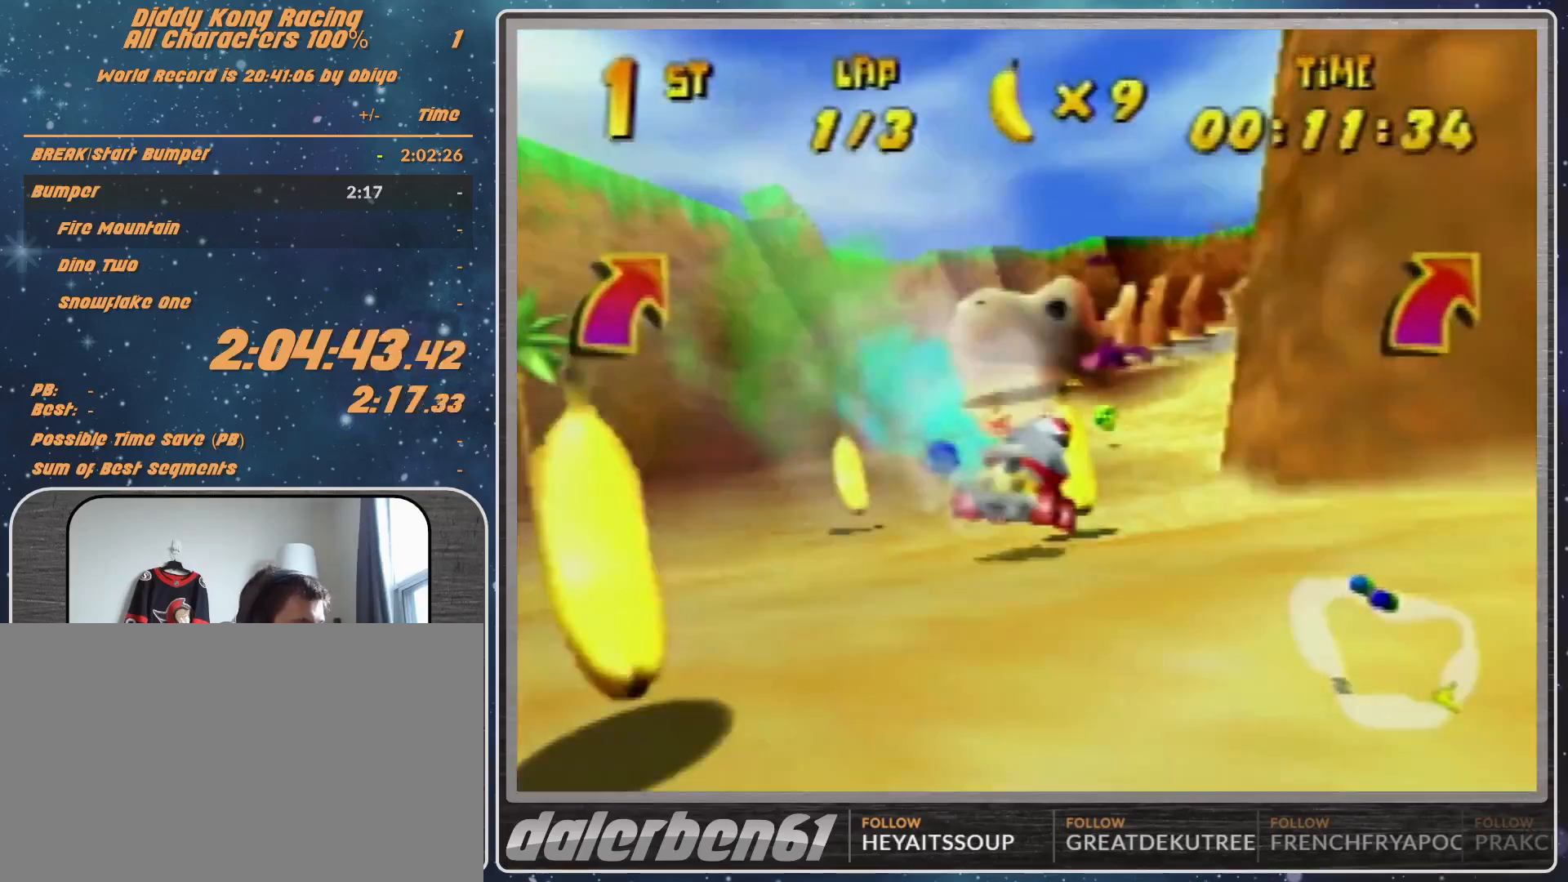
{"buttons": [], "left_stick": "right", "events": [[33, "A", "down"], [33, "left_stick", "center"], [133, "A", "up"], [200, "left_stick", "right"]]}
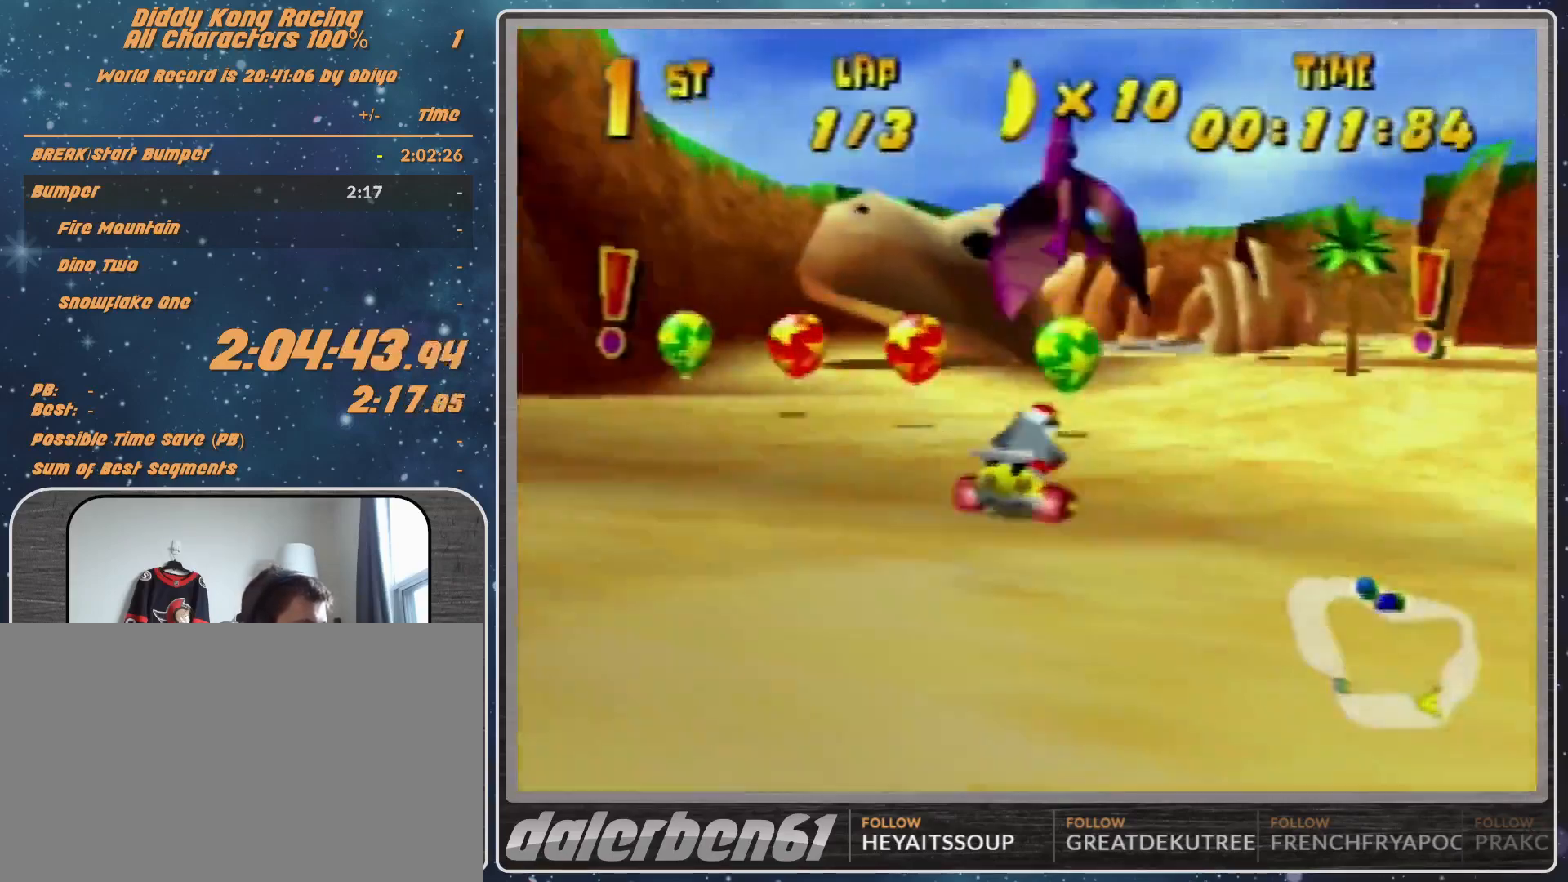
{"buttons": ["A", "R1"], "left_stick": "up-left", "events": [[33, "A", "down"], [67, "A", "up"], [67, "R1", "down"], [333, "A", "down"], [400, "A", "up"], [400, "left_stick", "up-right"], [500, "A", "down"], [500, "left_stick", "up-left"]]}
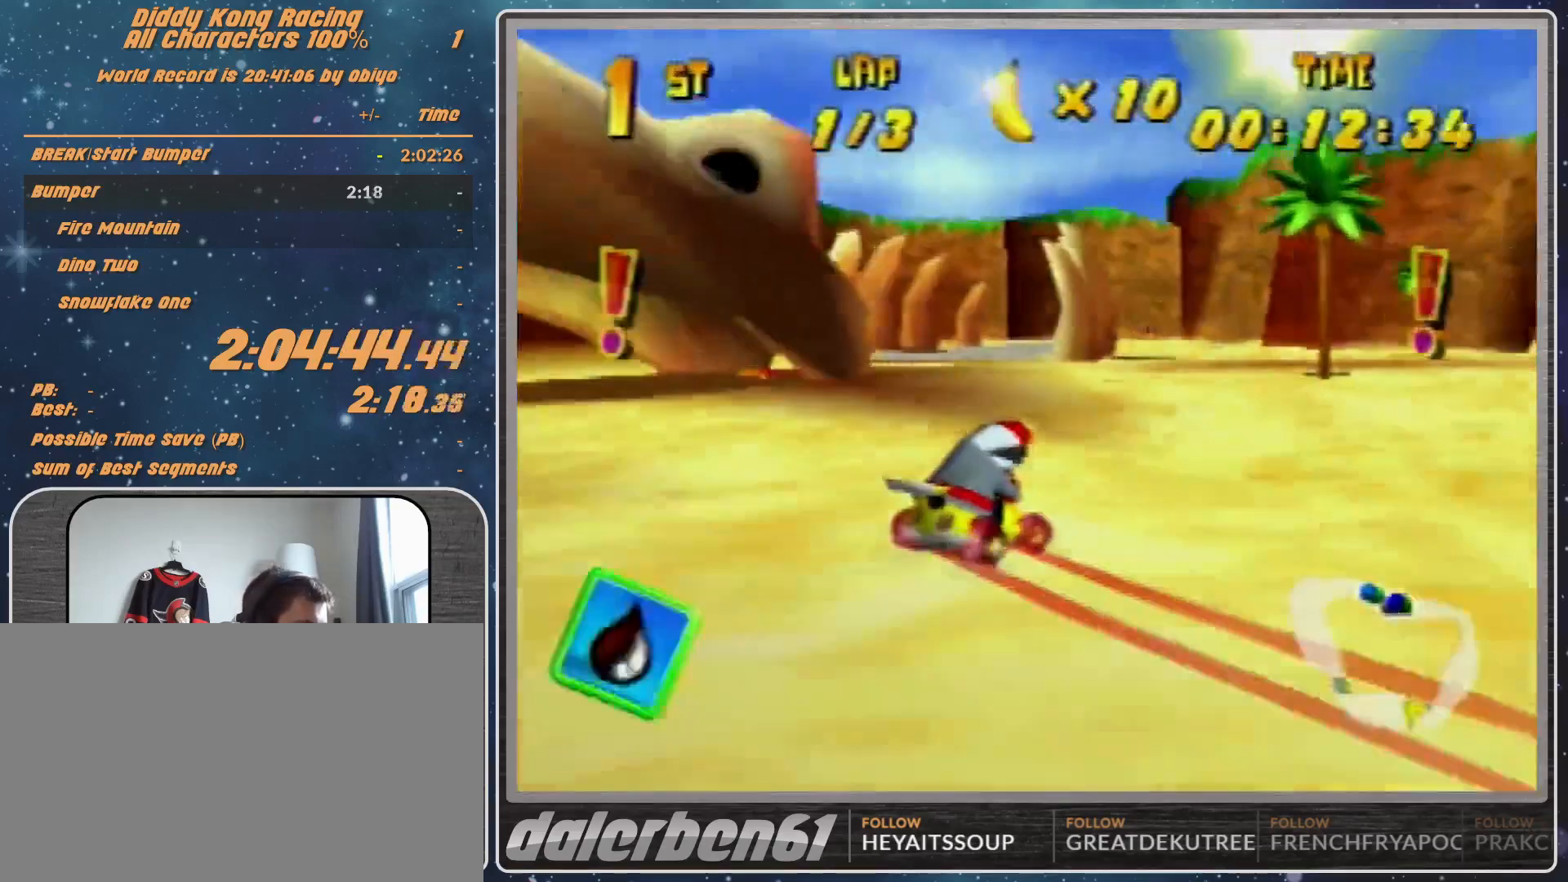
{"buttons": ["R1"], "left_stick": "up-right", "events": [[67, "A", "up"], [133, "A", "down"], [200, "A", "up"], [367, "left_stick", "up-right"]]}
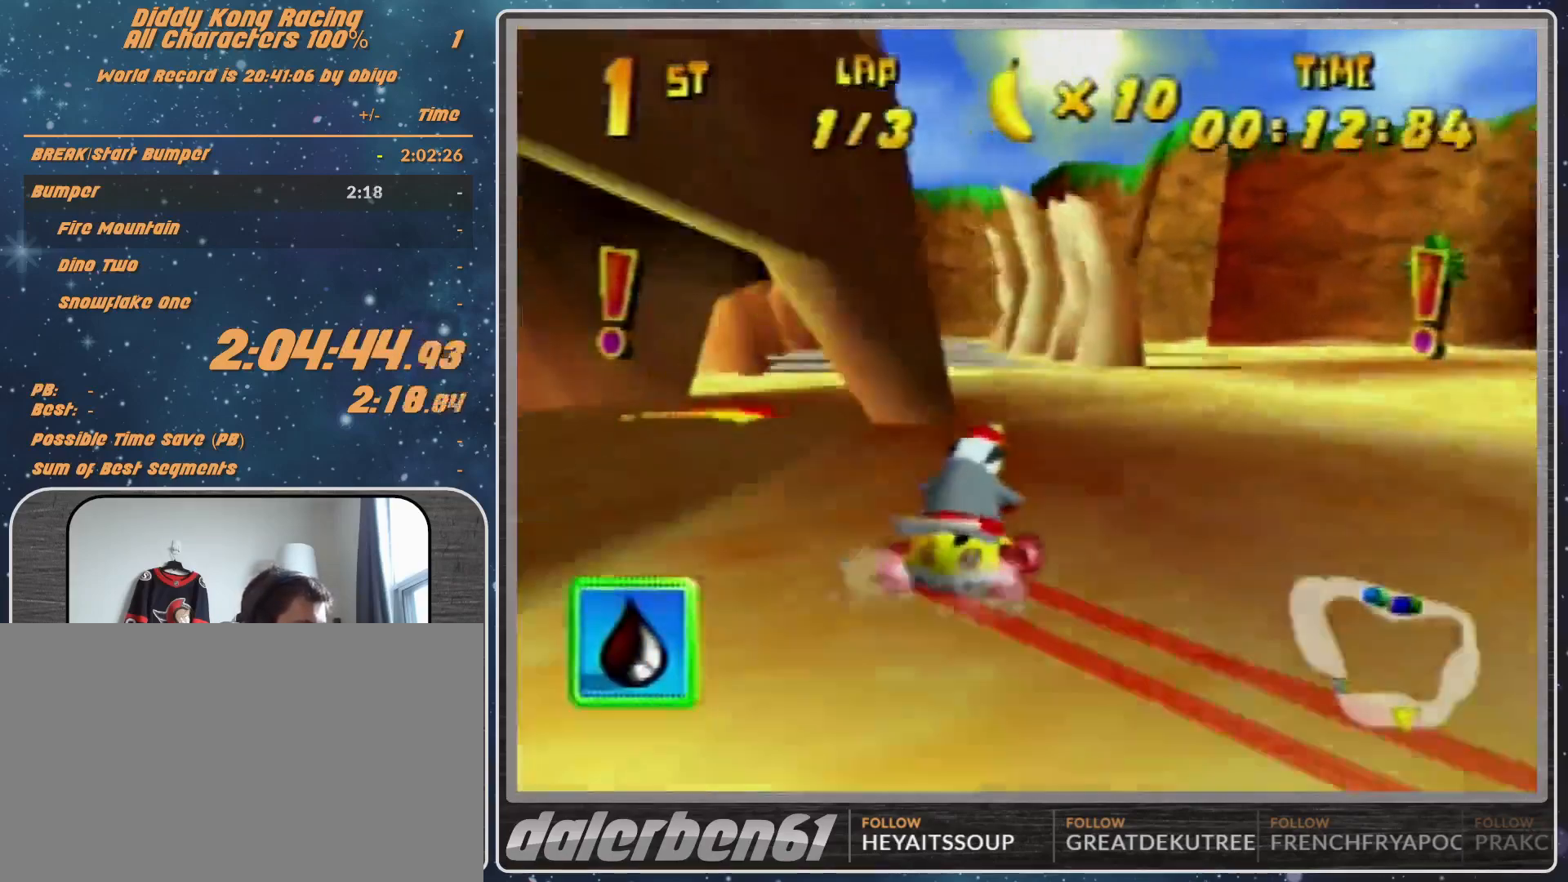
{"buttons": [], "left_stick": "right", "events": [[100, "R1", "up"], [100, "left_stick", "up-left"], [400, "left_stick", "center"], [500, "left_stick", "right"]]}
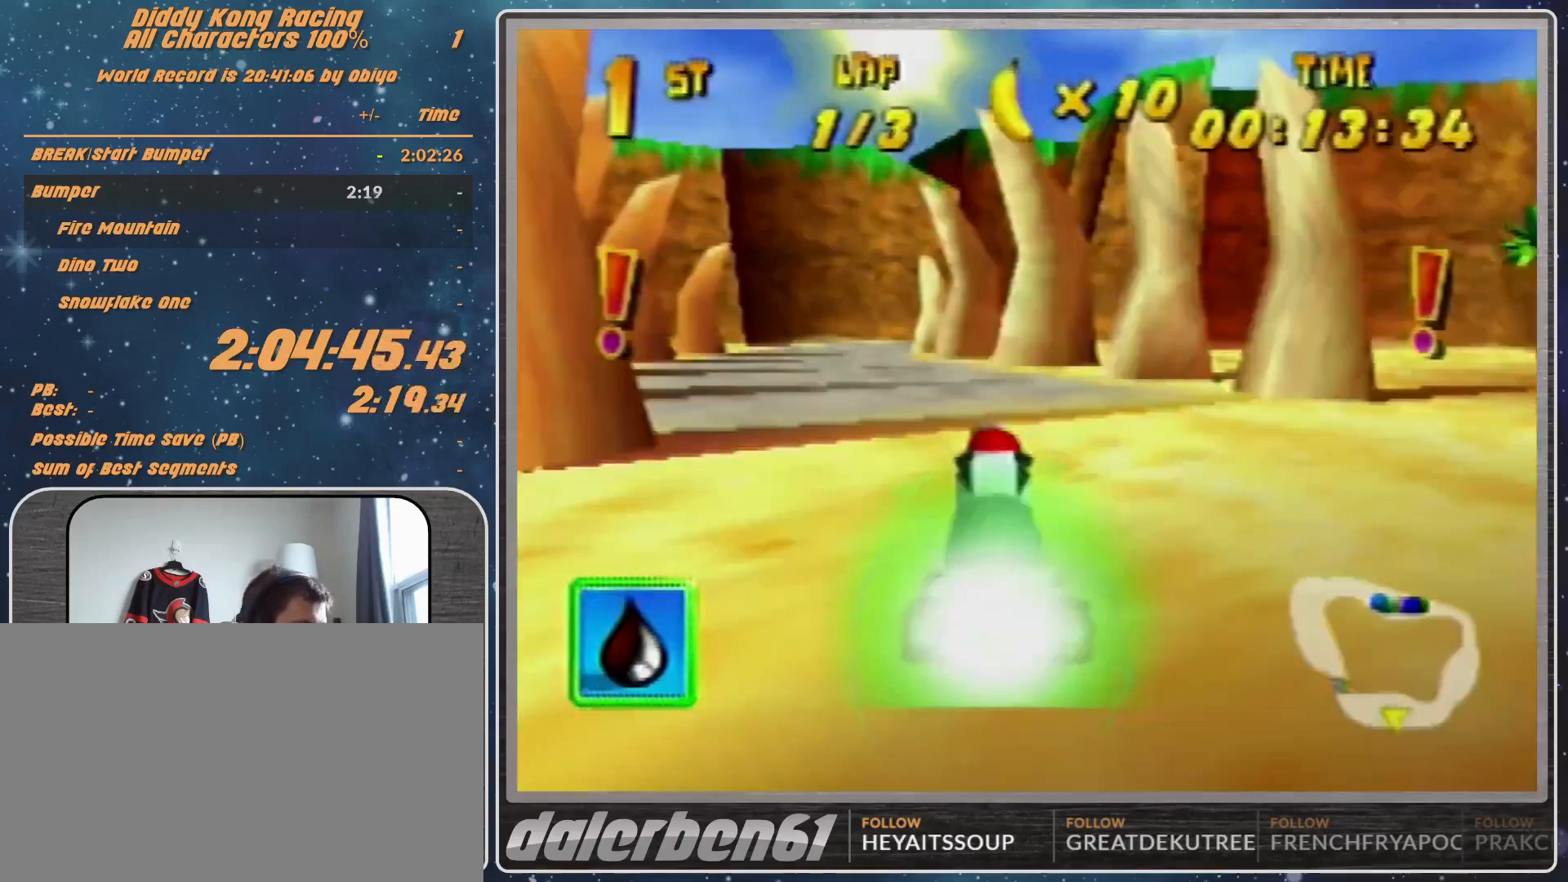
{"buttons": ["R1"], "left_stick": "up-right", "events": [[33, "left_stick", "up-right"], [100, "R1", "down"]]}
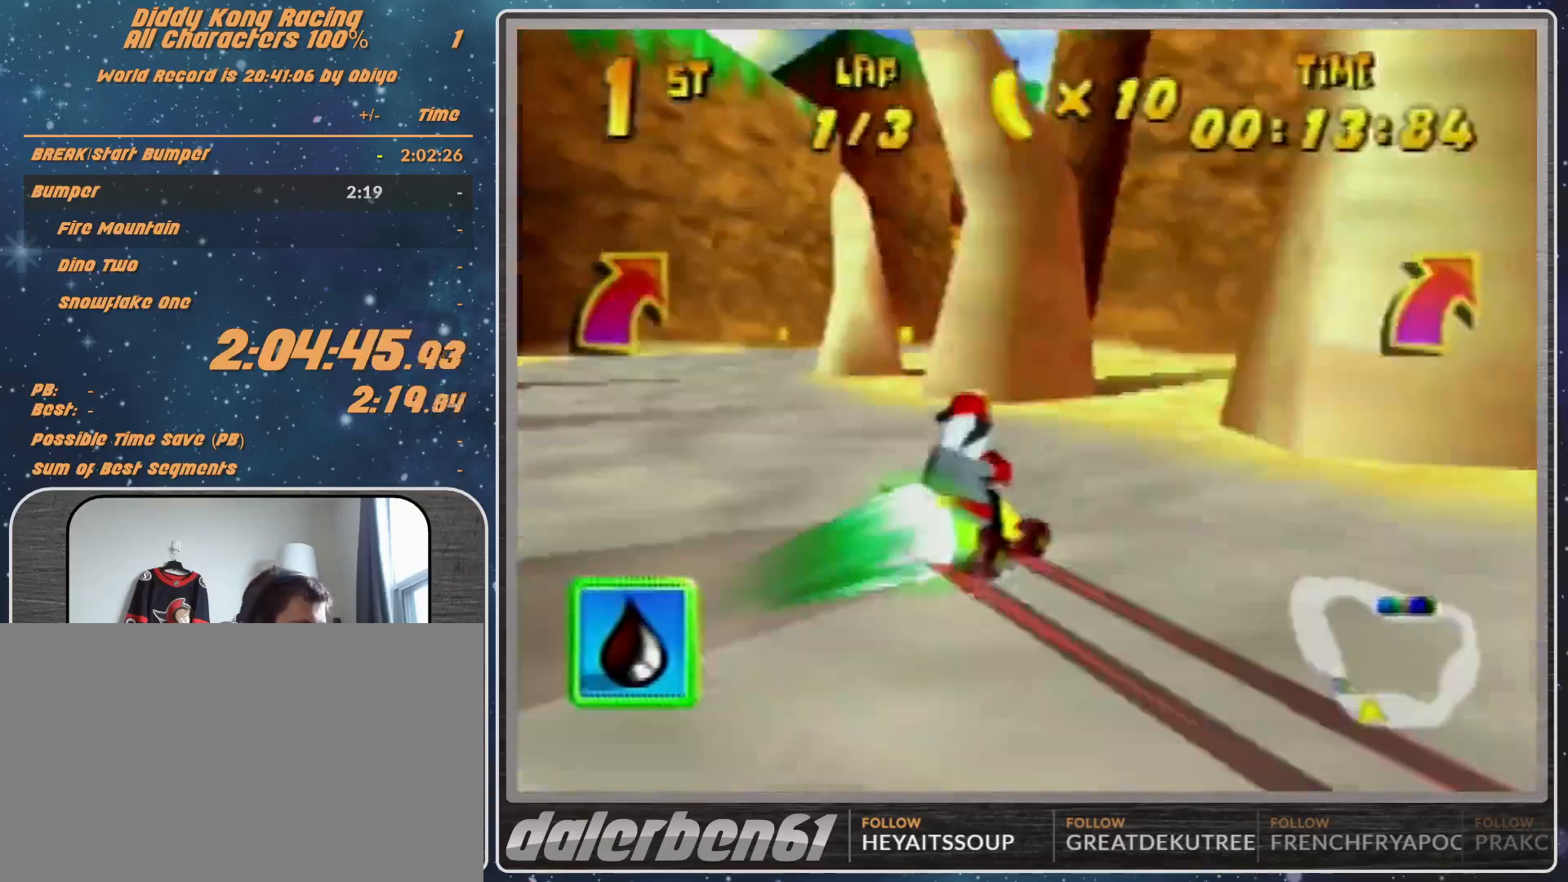
{"buttons": [], "left_stick": "left", "events": [[267, "R1", "up"], [300, "left_stick", "left"]]}
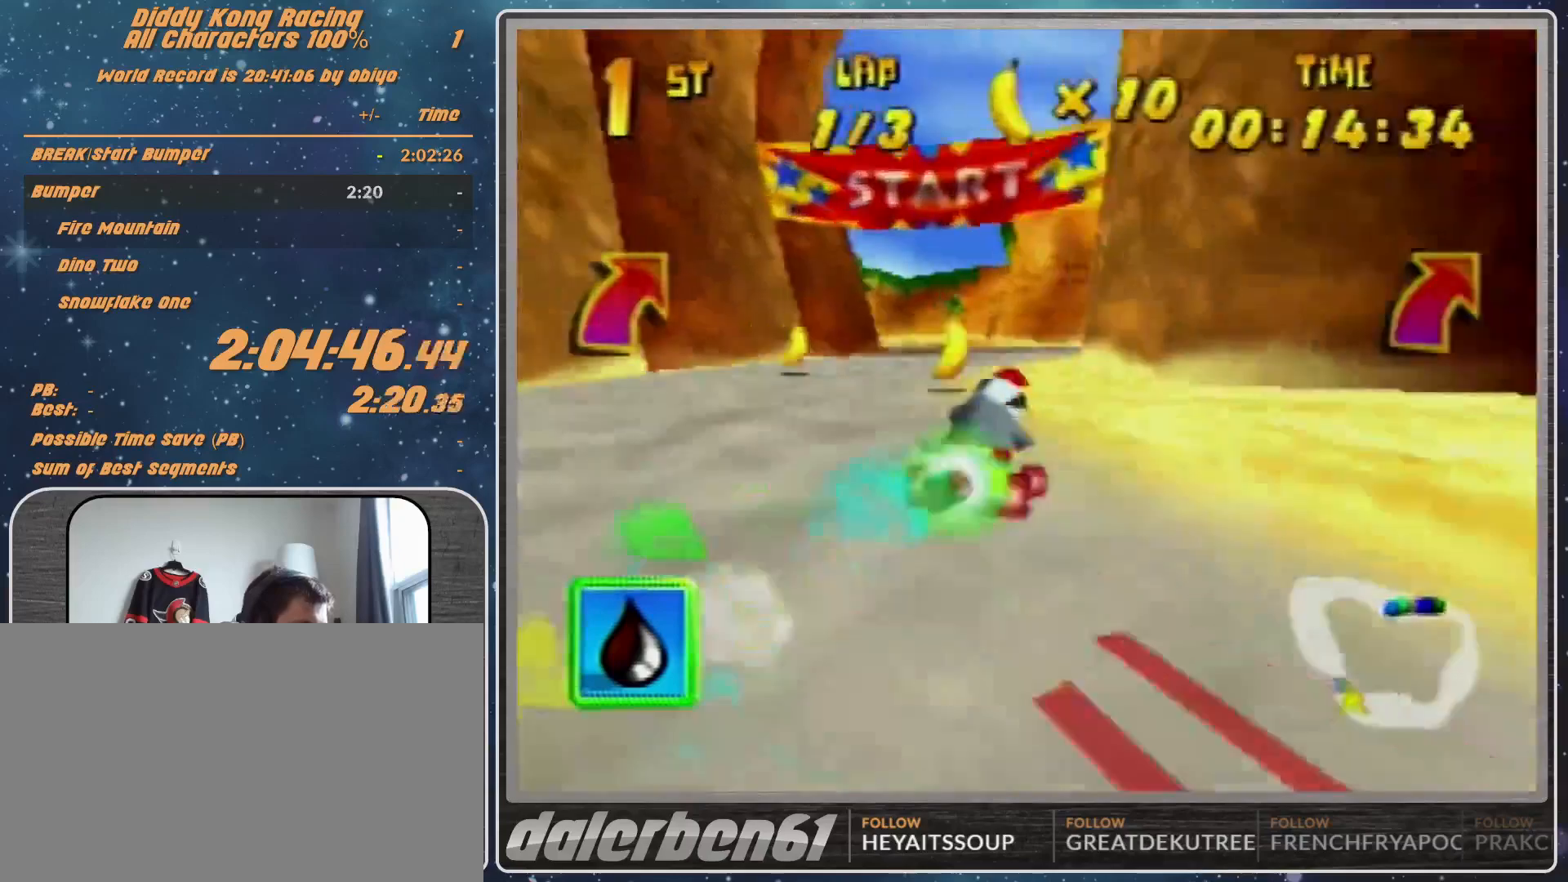
{"buttons": ["R1"], "left_stick": "up-left", "events": [[67, "left_stick", "up-left"], [267, "A", "down"], [333, "A", "up"], [433, "A", "down"], [500, "A", "up"], [500, "R1", "down"]]}
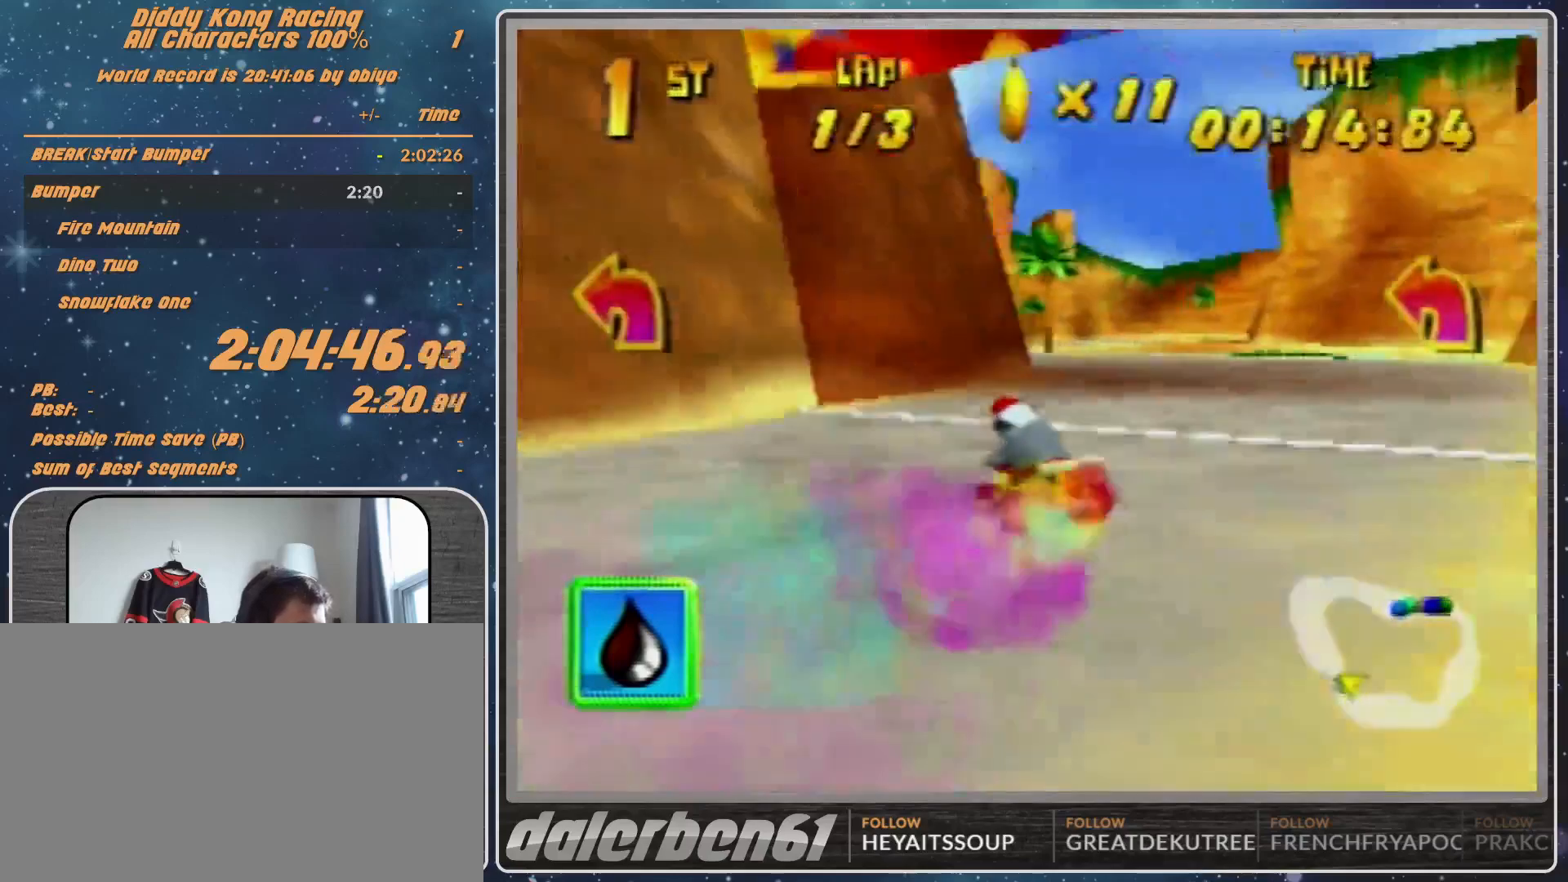
{"buttons": ["R1"], "left_stick": "up-right", "events": [[167, "R1", "up"], [300, "left_stick", "up-right"], [467, "R1", "down"]]}
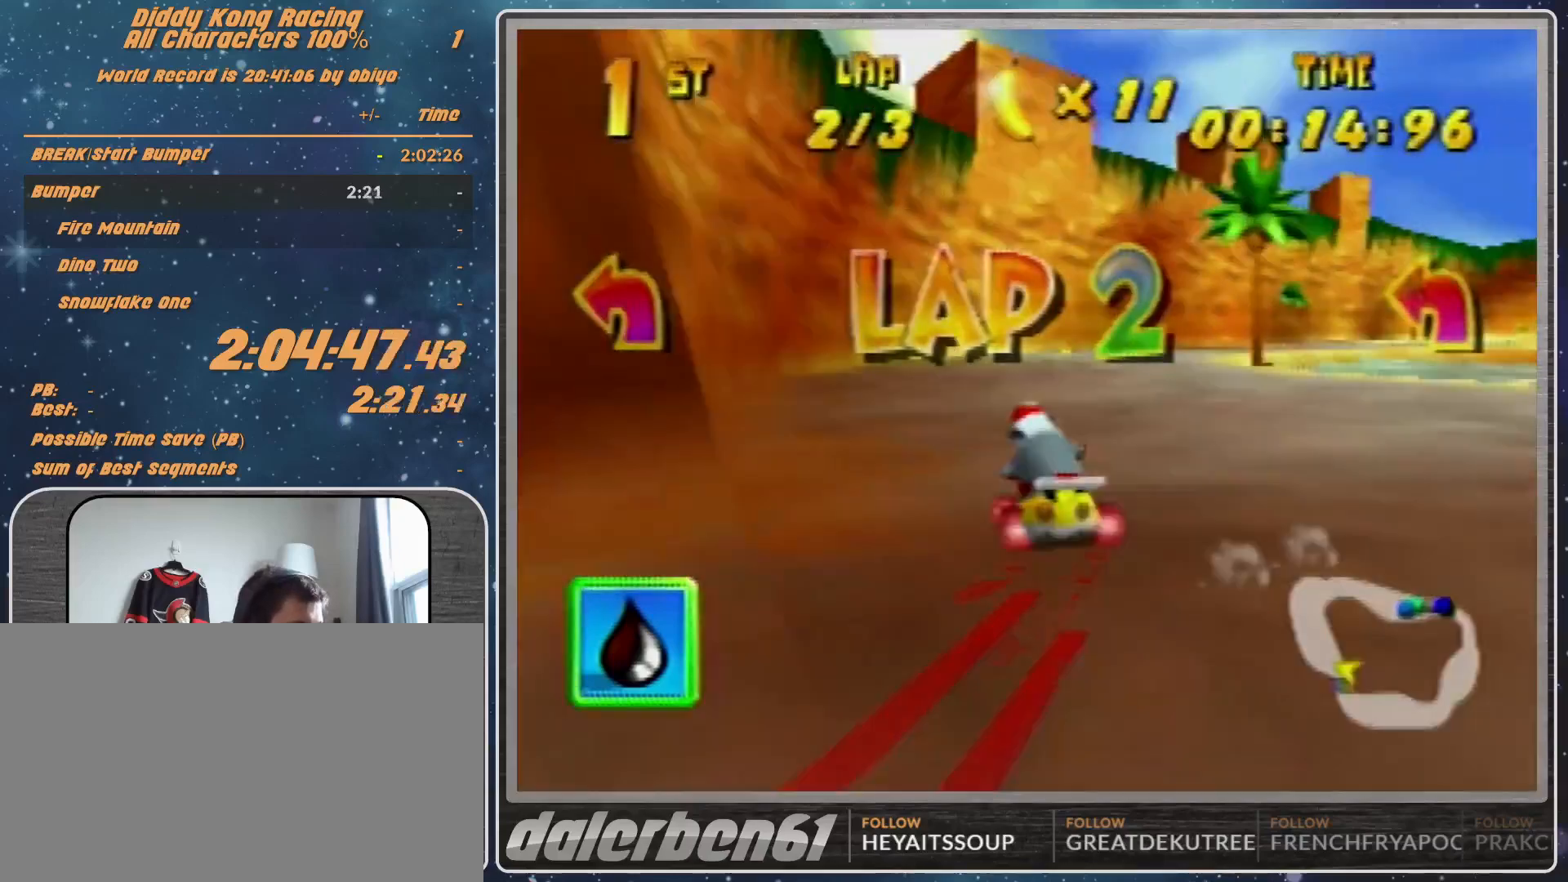
{"buttons": ["R1"], "left_stick": "up", "events": [[67, "A", "down"], [300, "A", "up"], [367, "A", "down"], [400, "A", "up"], [467, "left_stick", "up"]]}
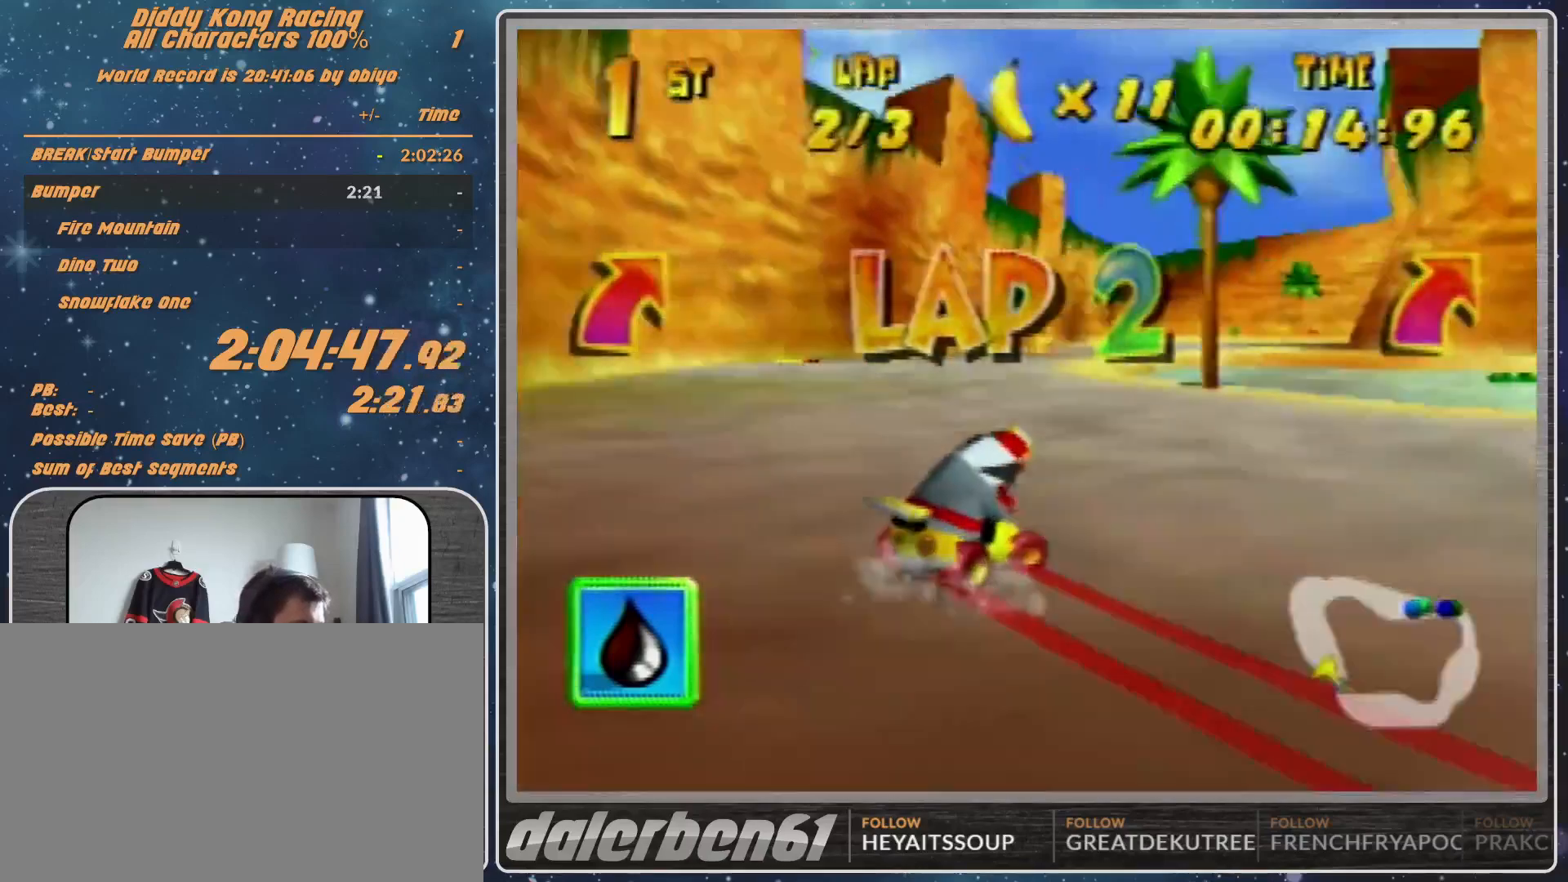
{"buttons": ["A", "R1"], "left_stick": "up-left", "events": [[67, "left_stick", "up-left"], [133, "A", "down"], [200, "A", "up"], [267, "left_stick", "up-right"], [400, "left_stick", "up-left"], [500, "A", "down"]]}
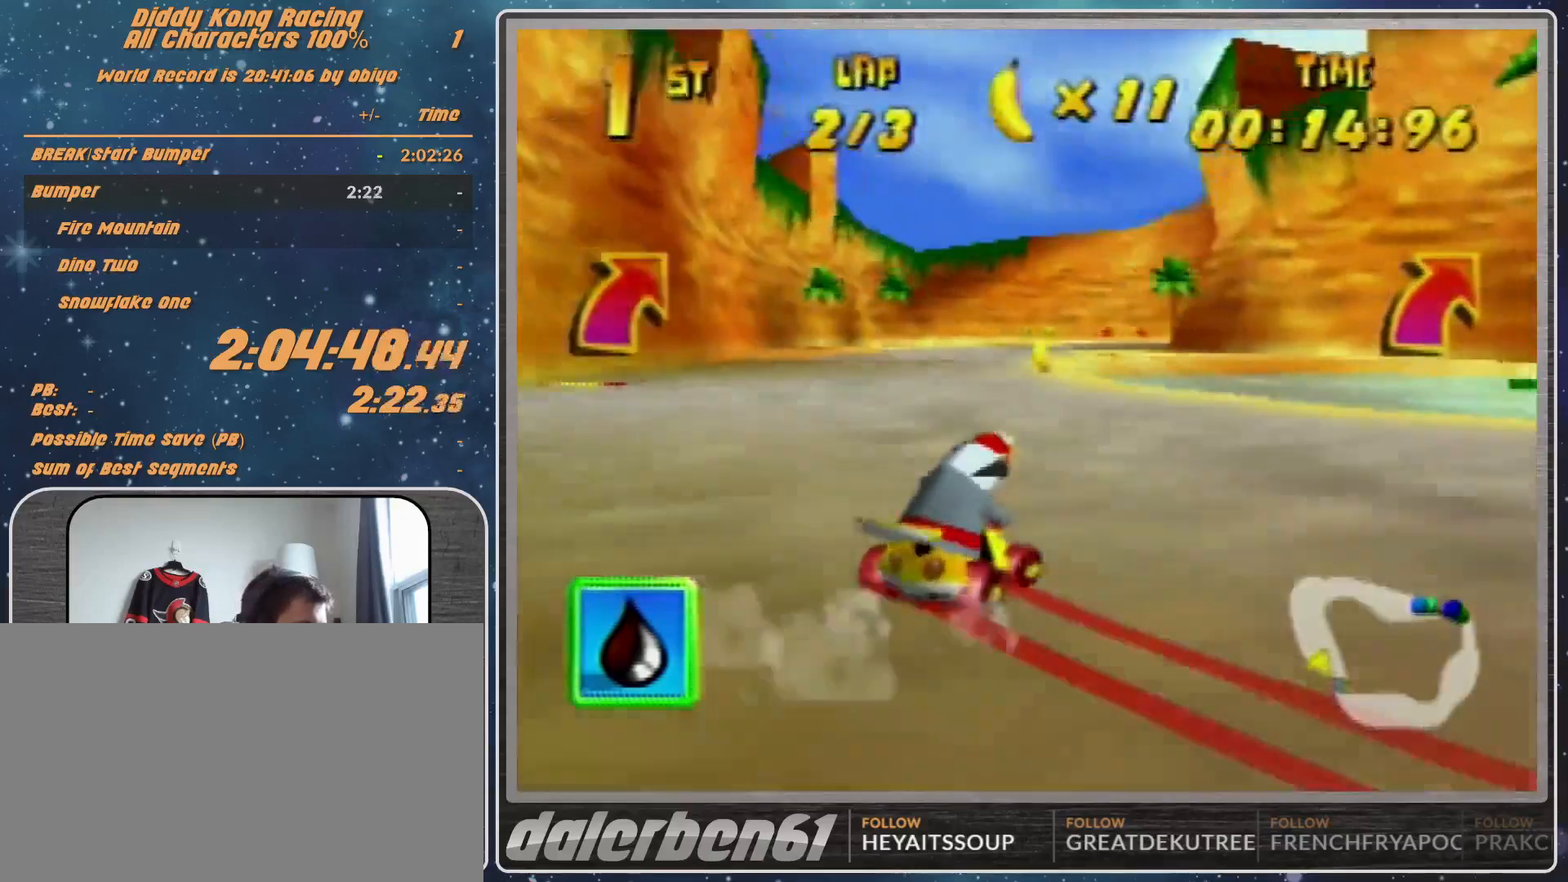
{"buttons": ["A", "R1"], "left_stick": "up", "events": [[200, "A", "up"], [300, "A", "down"], [400, "A", "up"], [467, "A", "down"], [467, "left_stick", "up"]]}
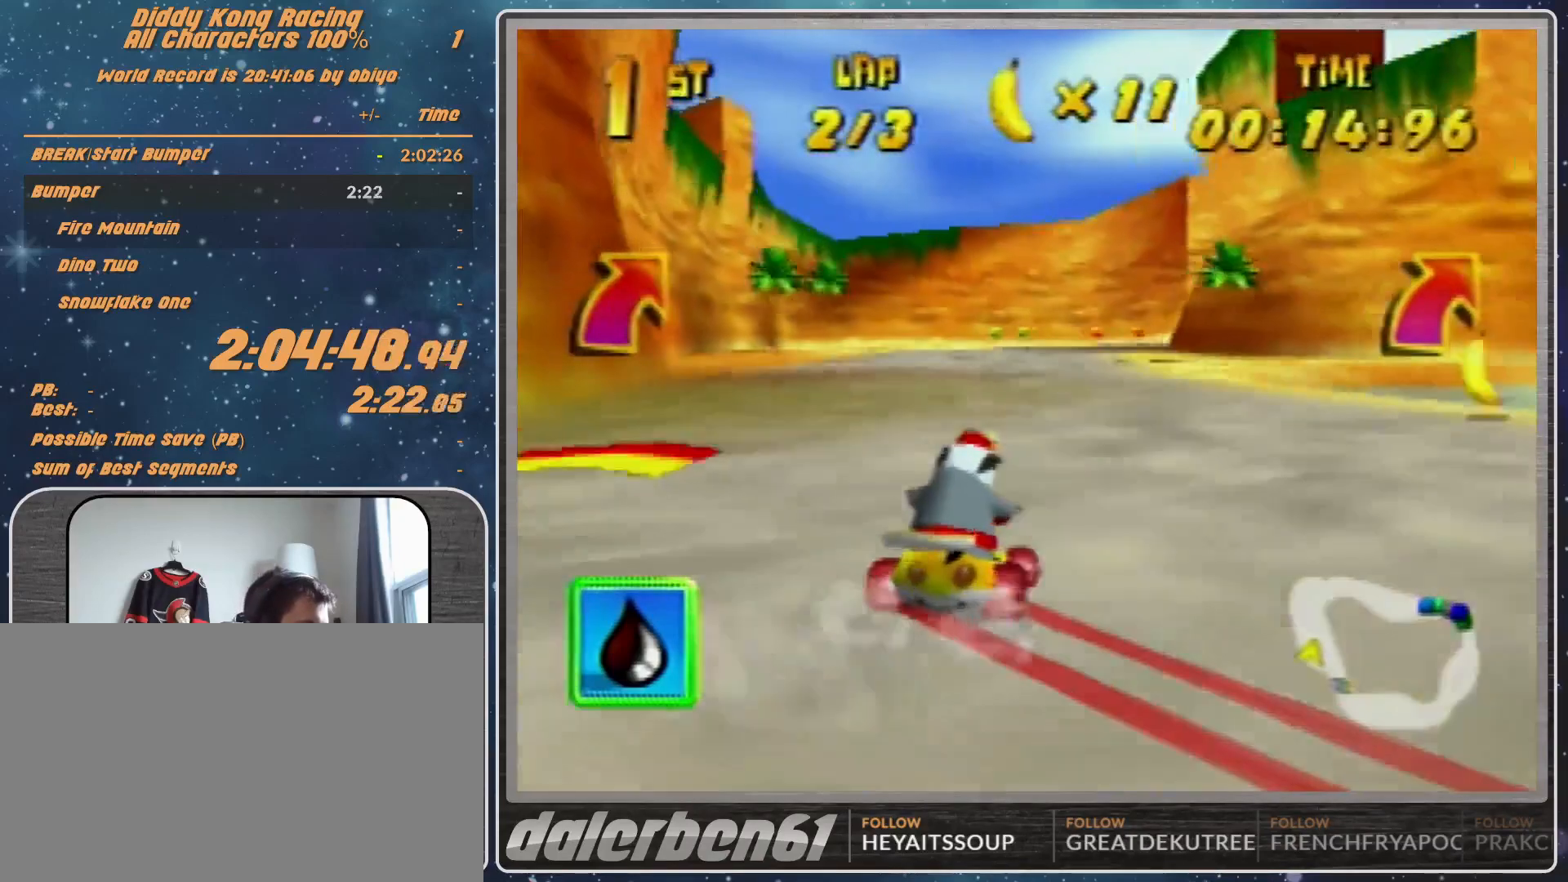
{"buttons": [], "left_stick": "up-right", "events": [[67, "A", "up"], [133, "R1", "up"], [133, "left_stick", "right"], [333, "left_stick", "up-right"]]}
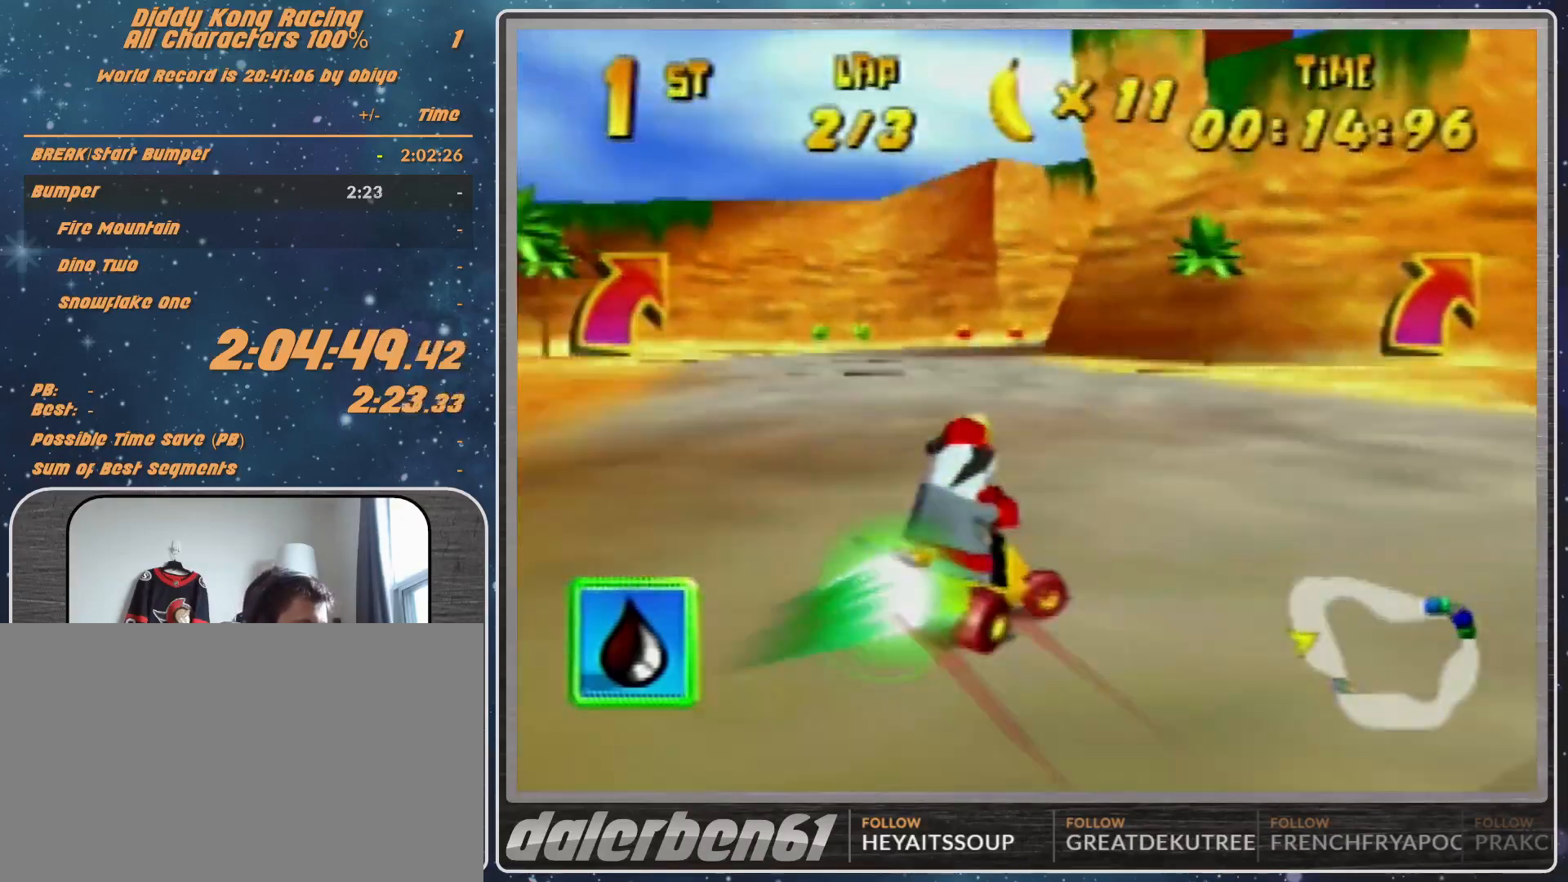
{"buttons": ["R1"], "left_stick": "up-right", "events": [[200, "left_stick", "right"], [333, "left_stick", "up-right"], [433, "R1", "down"]]}
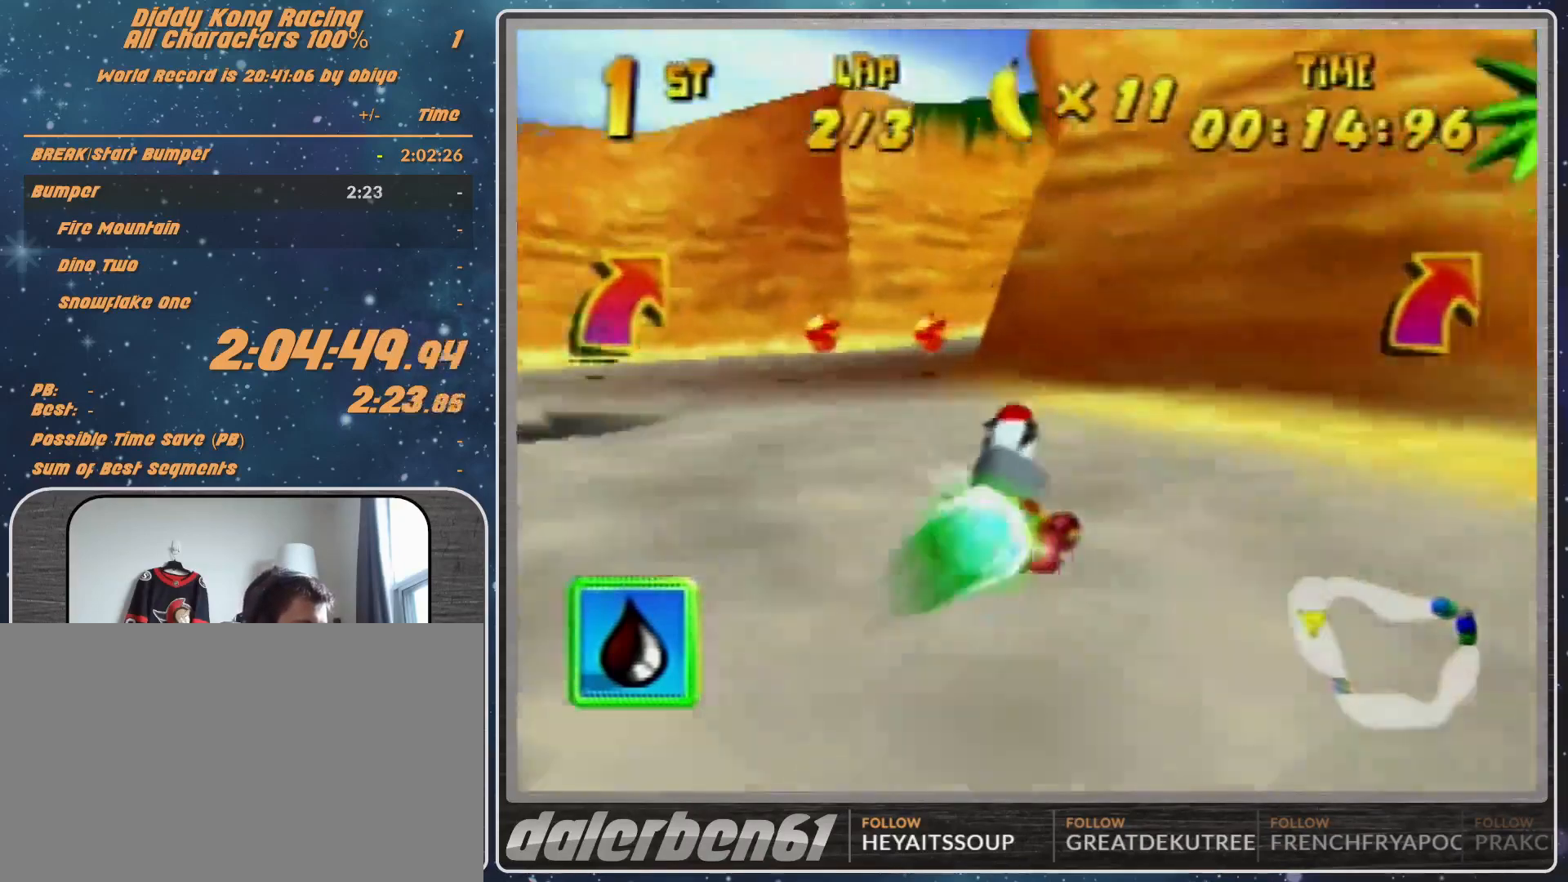
{"buttons": [], "left_stick": "up-right", "events": [[267, "R1", "up"]]}
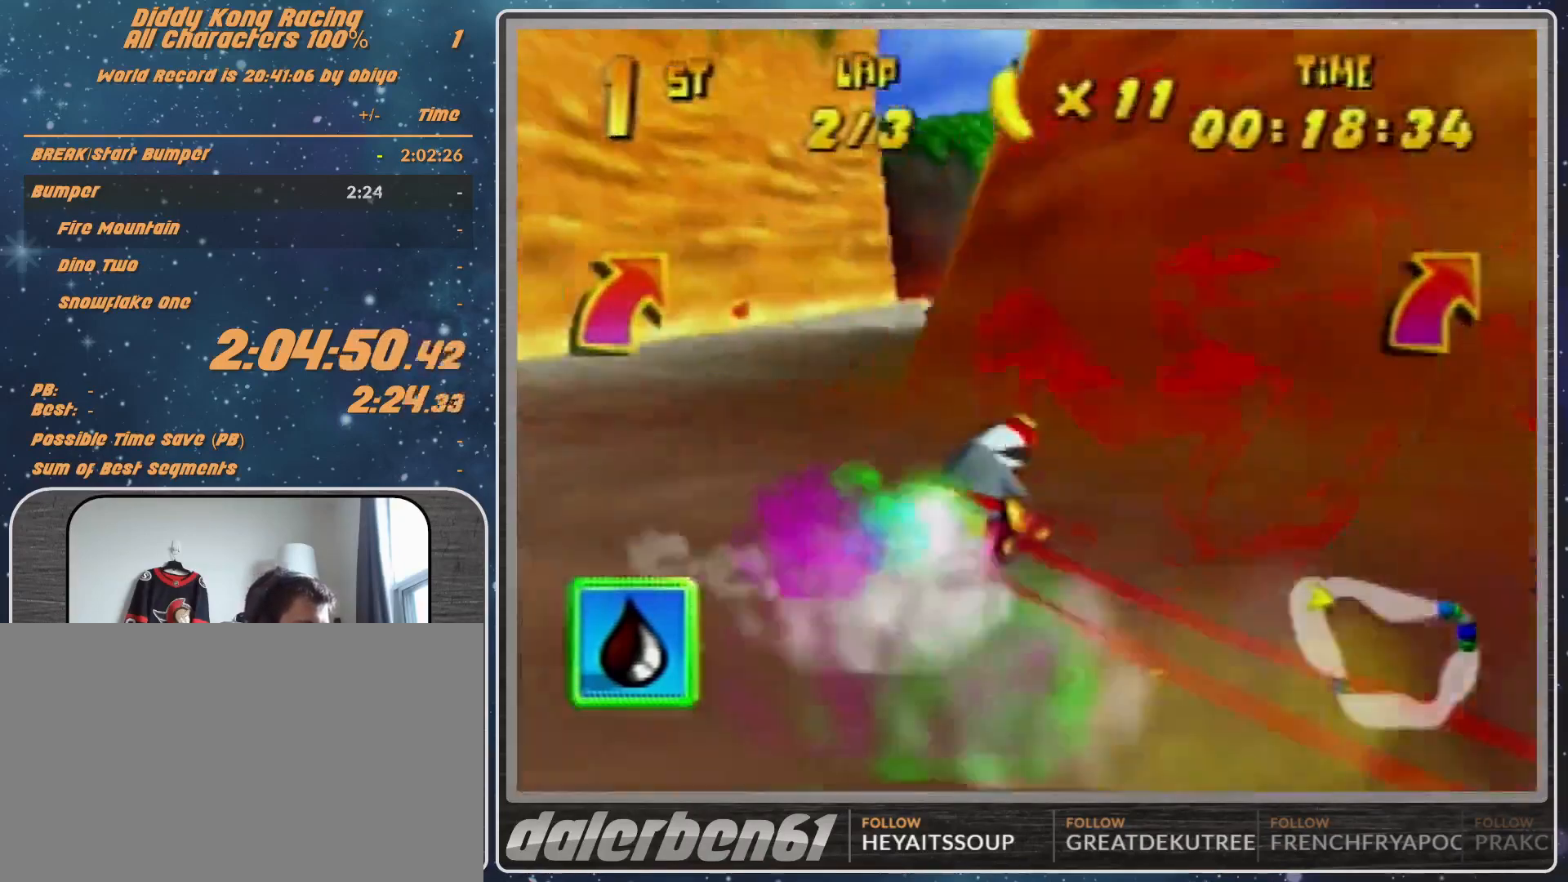
{"buttons": ["A", "R1"], "left_stick": "up-left", "events": [[33, "A", "down"], [67, "A", "up"], [233, "A", "down"], [233, "R1", "down"], [267, "A", "up"], [333, "A", "down"], [400, "A", "up"], [400, "left_stick", "up-left"], [500, "A", "down"]]}
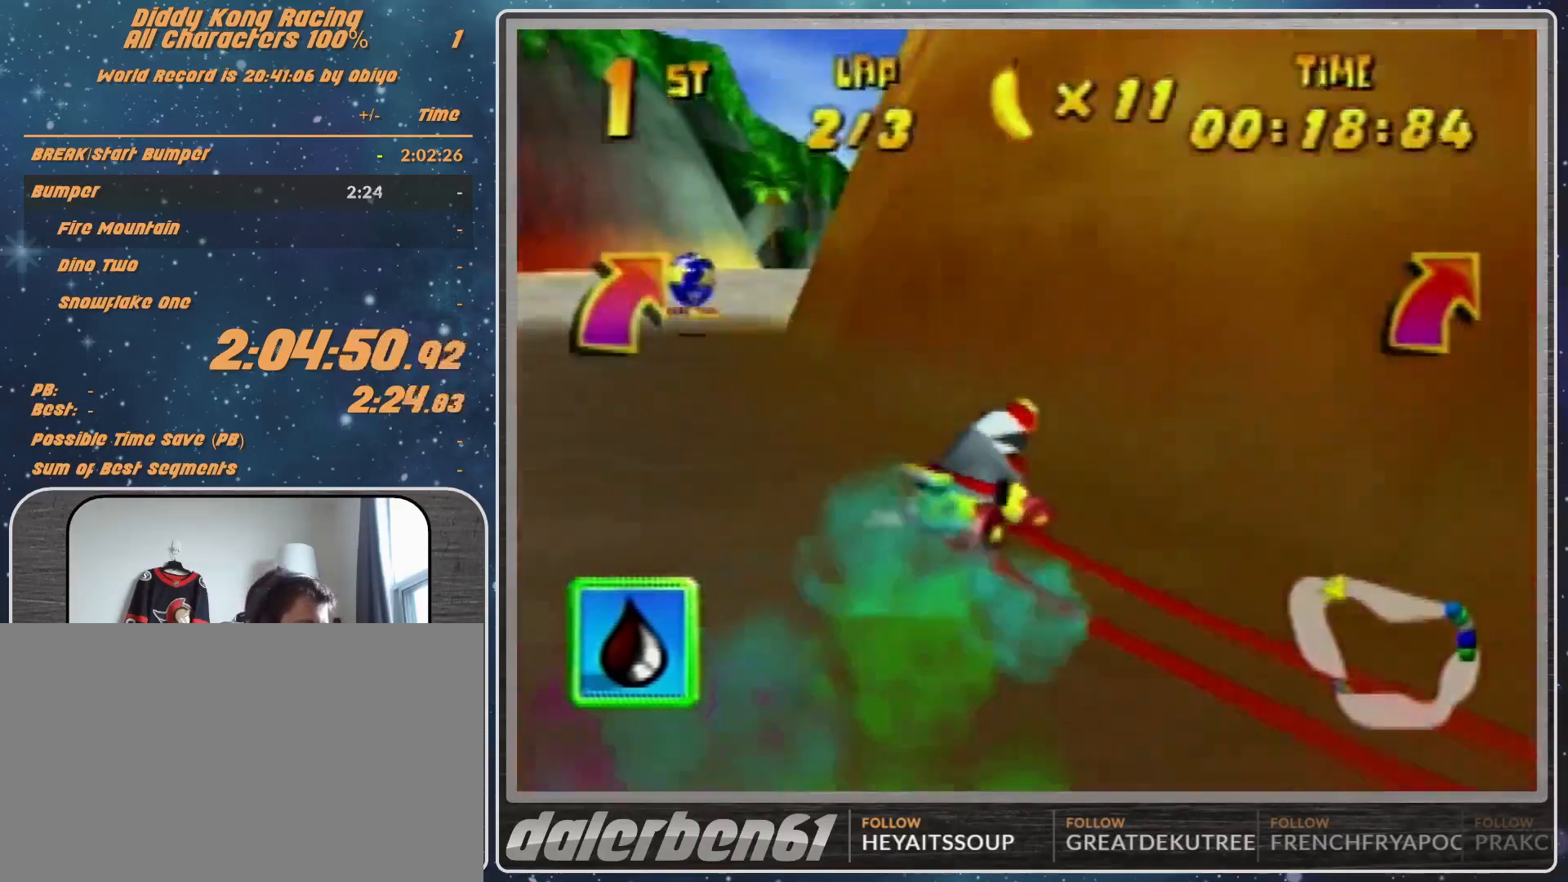
{"buttons": ["R1"], "left_stick": "up-right", "events": [[67, "A", "up"], [167, "A", "down"], [233, "A", "up"], [367, "A", "down"], [400, "A", "up"], [467, "left_stick", "up-right"]]}
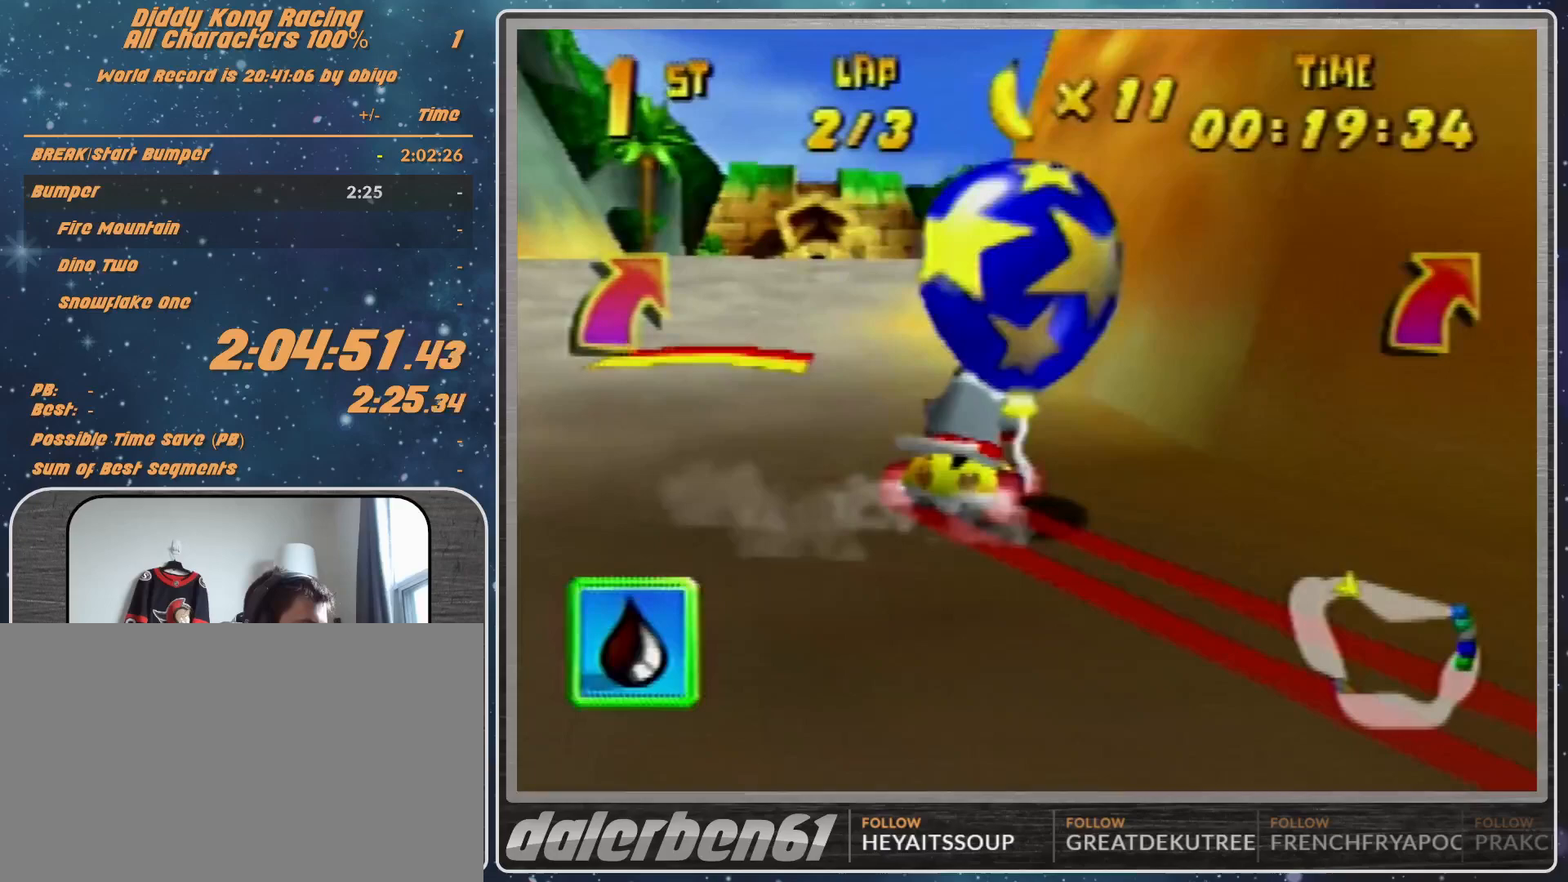
{"buttons": [], "left_stick": "down-left", "events": [[33, "R1", "up"], [167, "left_stick", "left"], [267, "left_stick", "down-left"]]}
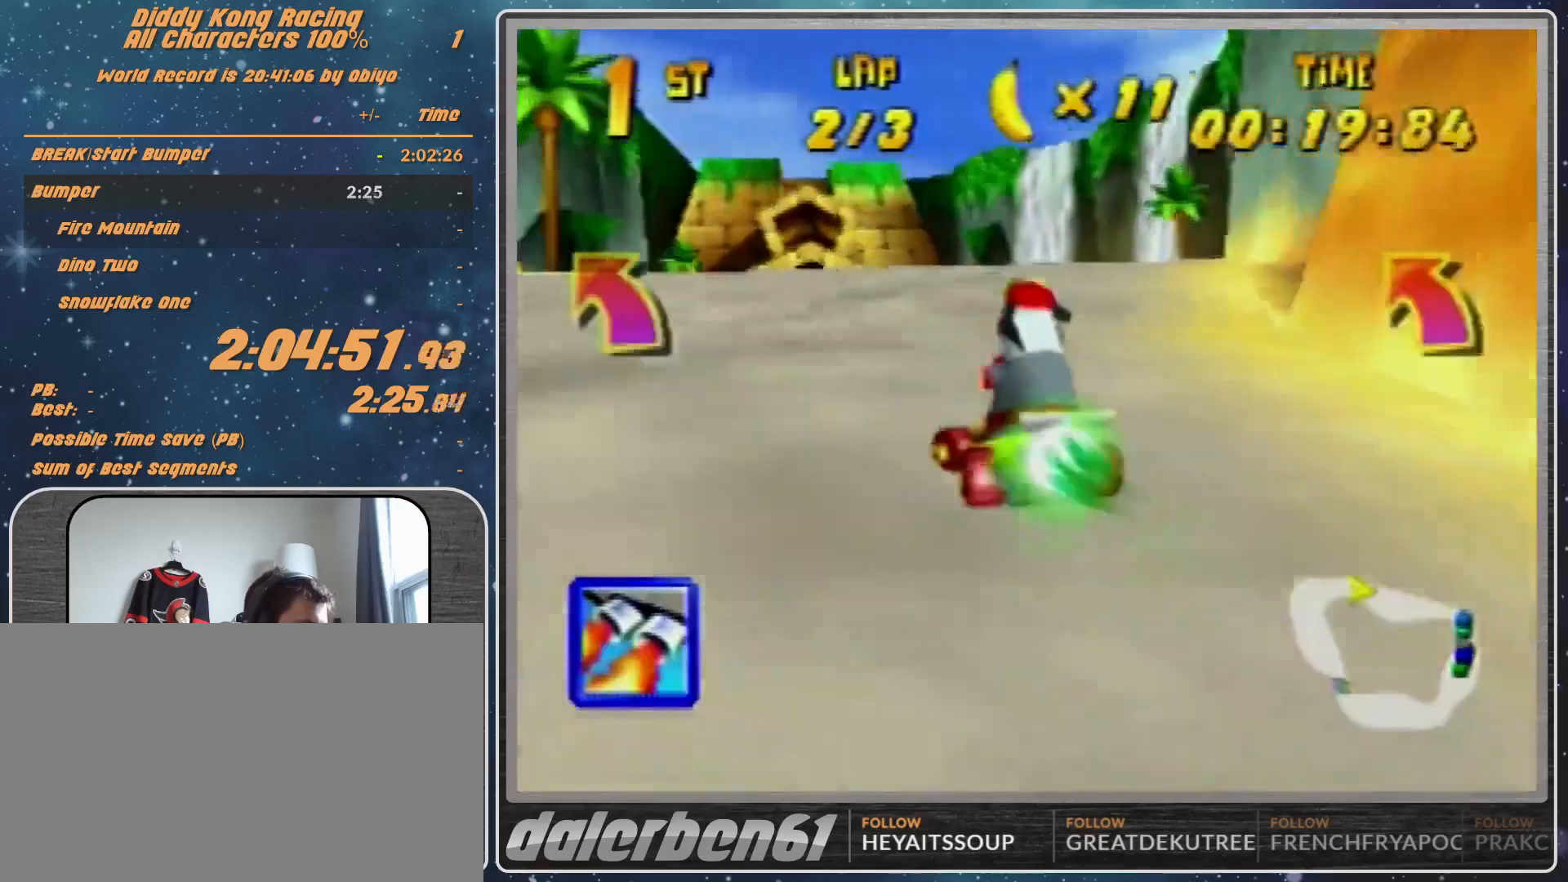
{"buttons": [], "left_stick": "center", "events": [[200, "left_stick", "center"]]}
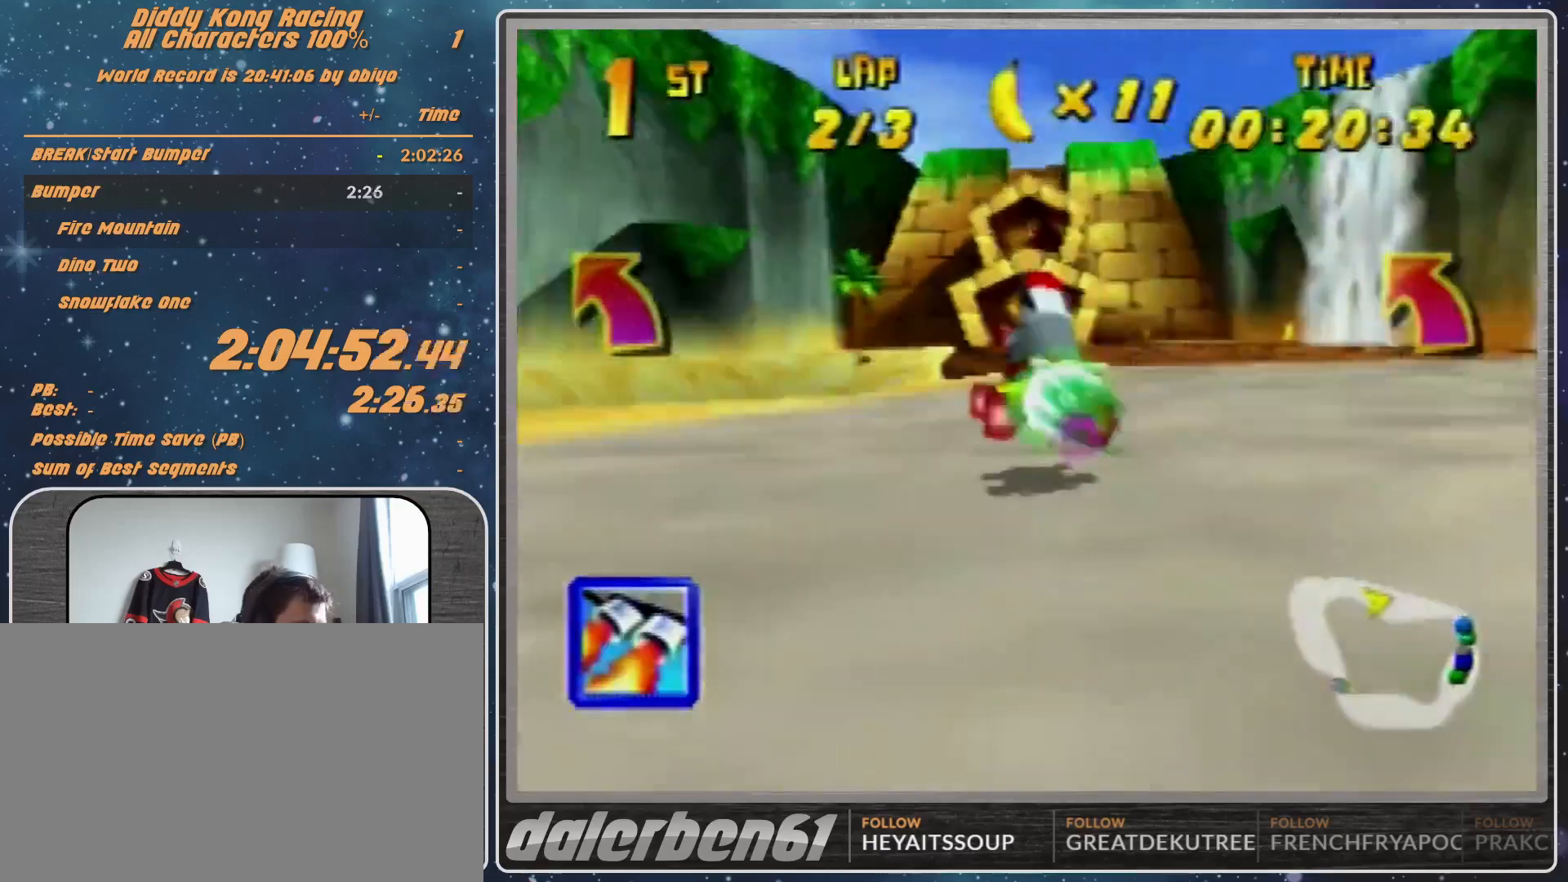
{"buttons": [], "left_stick": "right", "events": [[33, "Z", "down"], [133, "Z", "up"], [133, "left_stick", "right"], [200, "left_stick", "center"], [467, "left_stick", "right"]]}